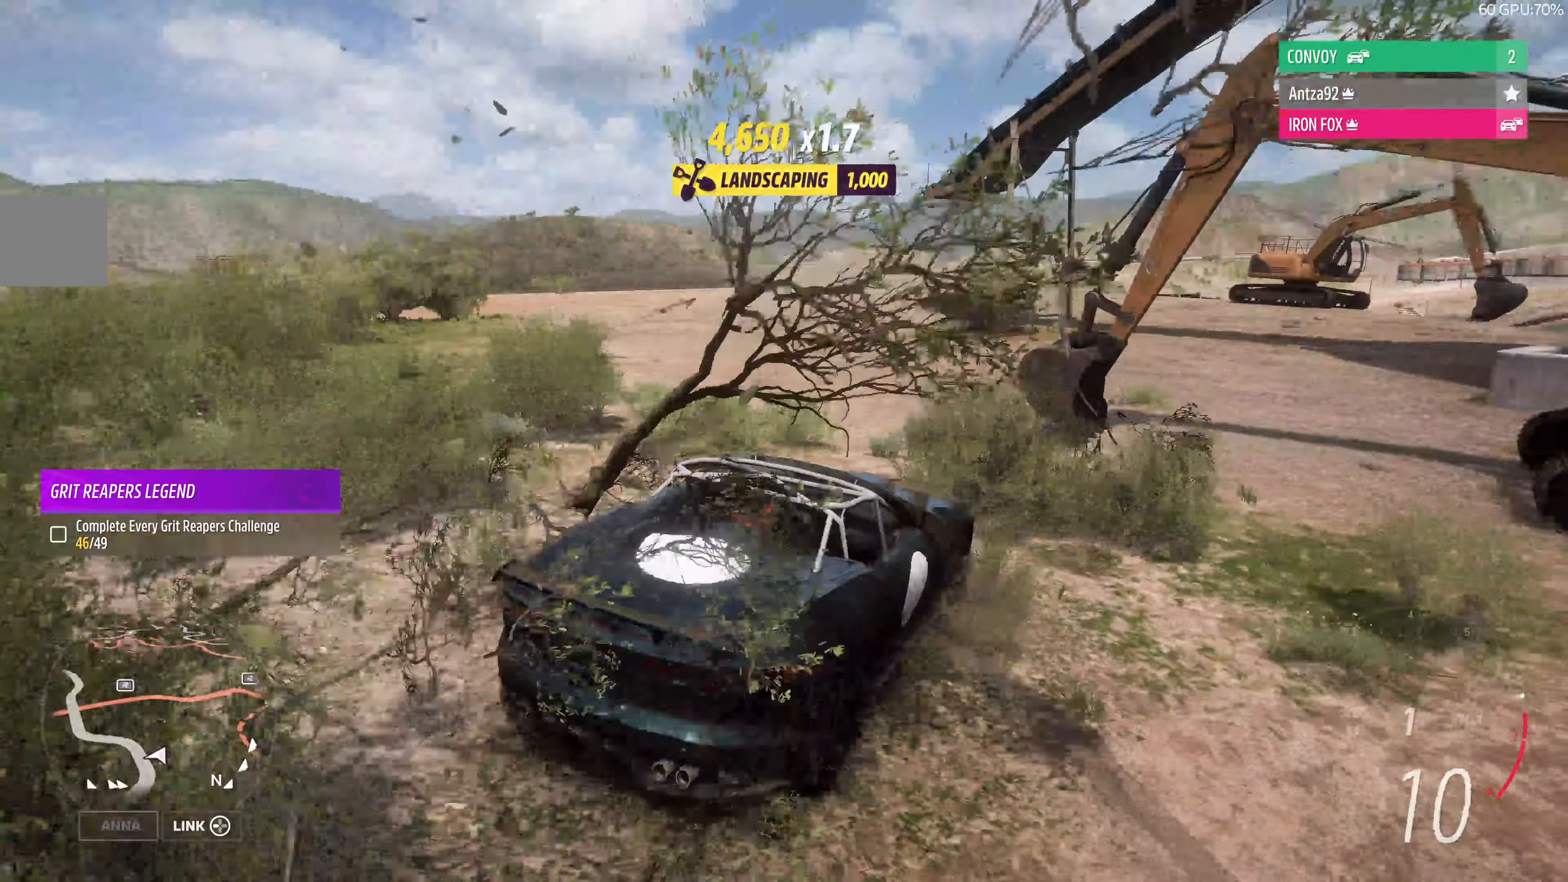
Gameplay with a controller (PlayStation layout); each line is a JSON object with the inputs held at the frame after it. "events" lists button and stick changes between this image and that frame as [ms after this image, input, new state], when the widget could be followed in between.
{"buttons": ["R2"], "left_stick": "left", "right_stick": "up-left", "events": []}
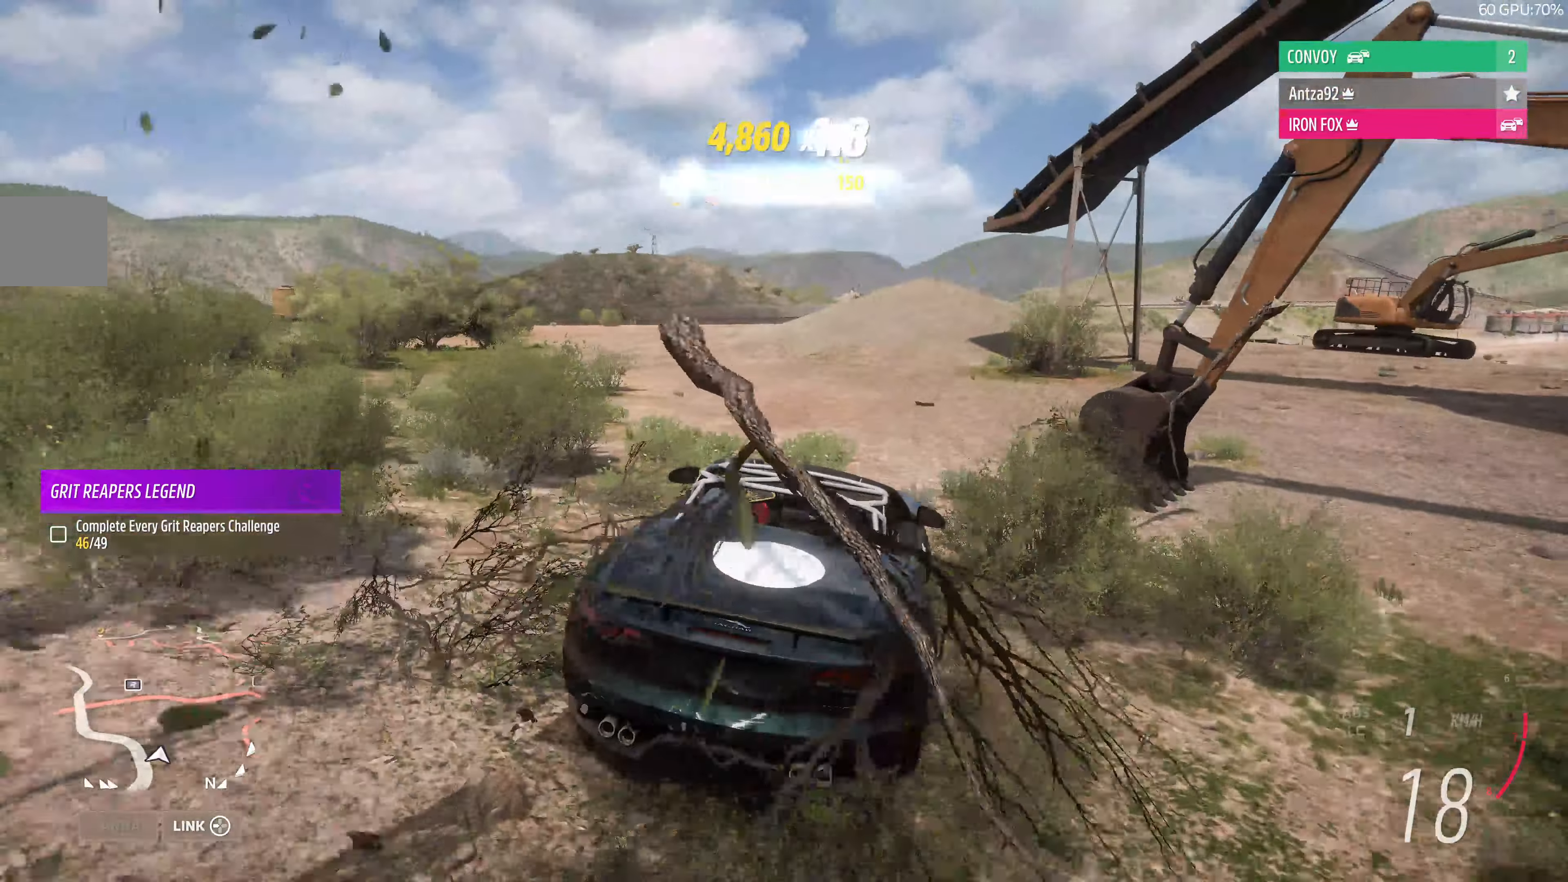
{"buttons": ["R2"], "left_stick": "left", "right_stick": "up", "events": [[167, "right_stick", "up"], [300, "left_stick", "center"], [433, "left_stick", "left"]]}
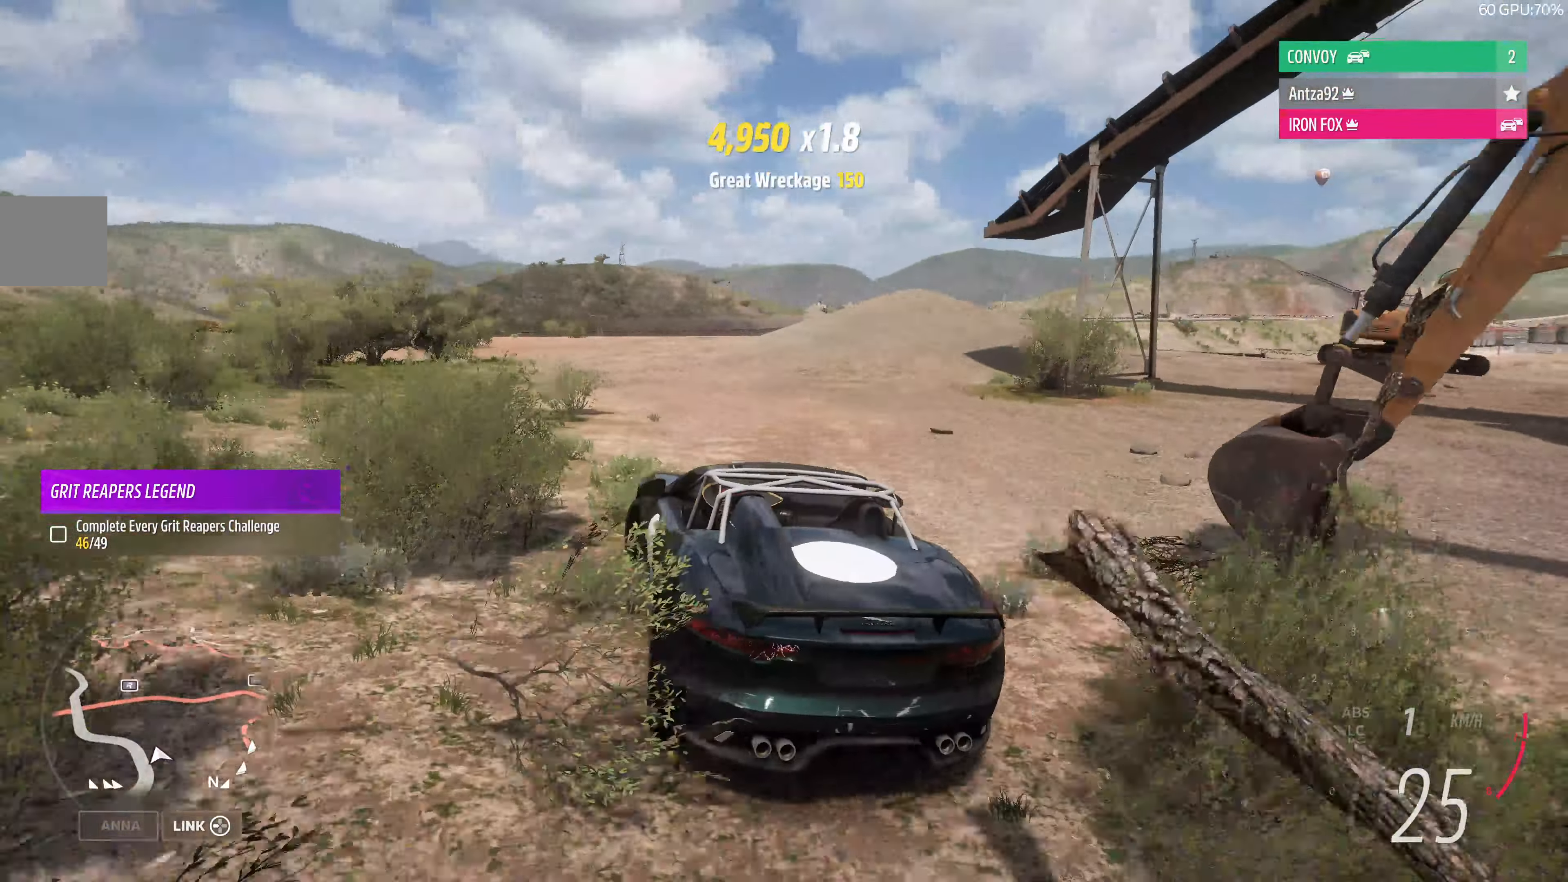
{"buttons": ["R2"], "left_stick": "left", "right_stick": "up", "events": []}
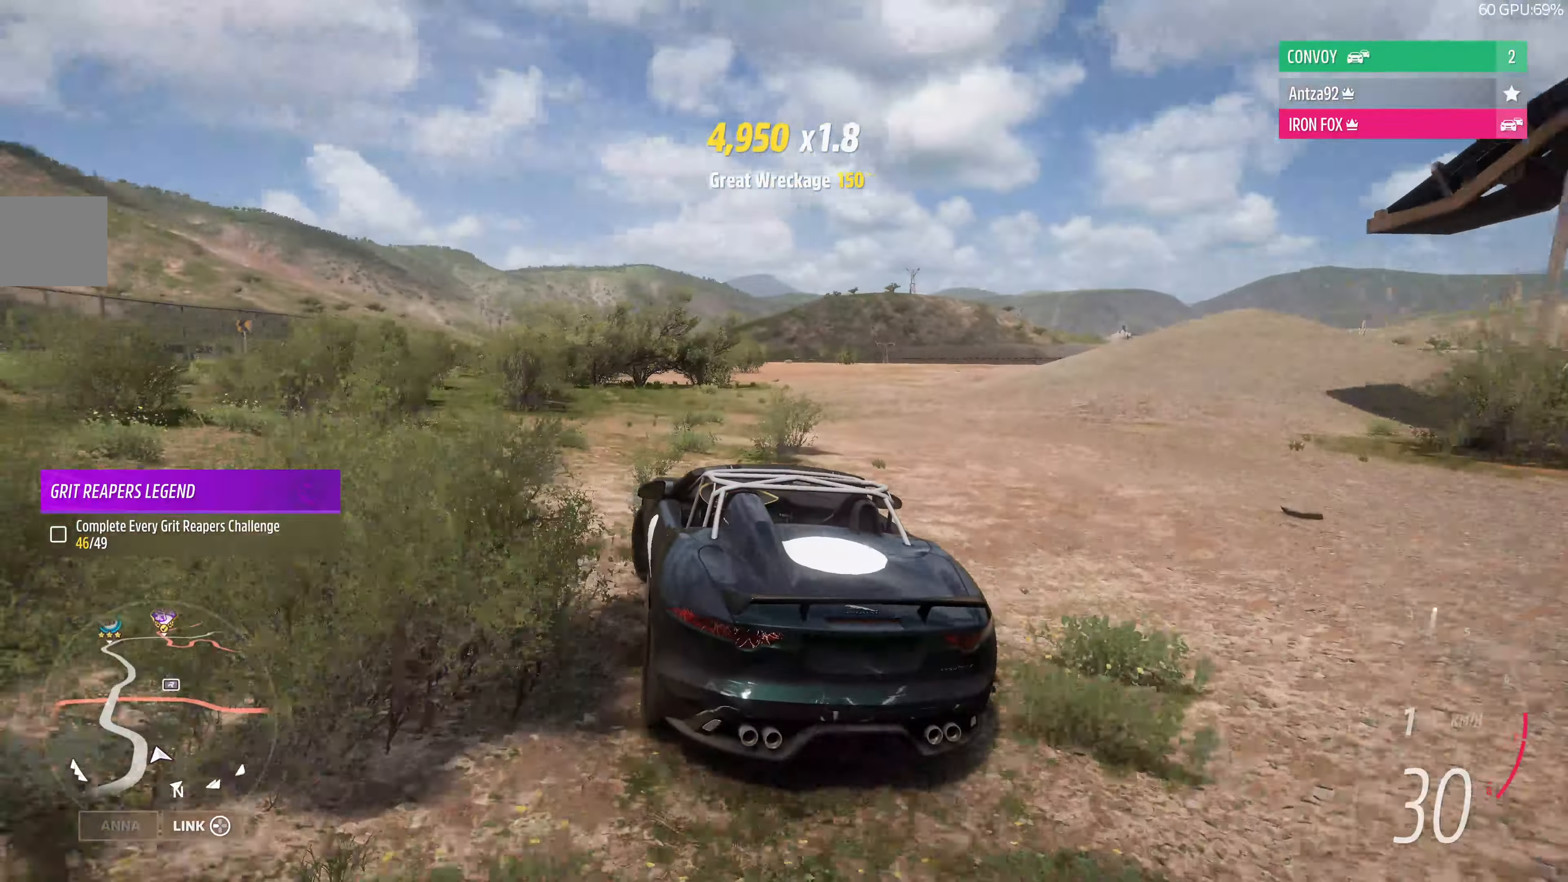
{"buttons": ["R2"], "left_stick": "center", "right_stick": "up", "events": [[233, "left_stick", "center"]]}
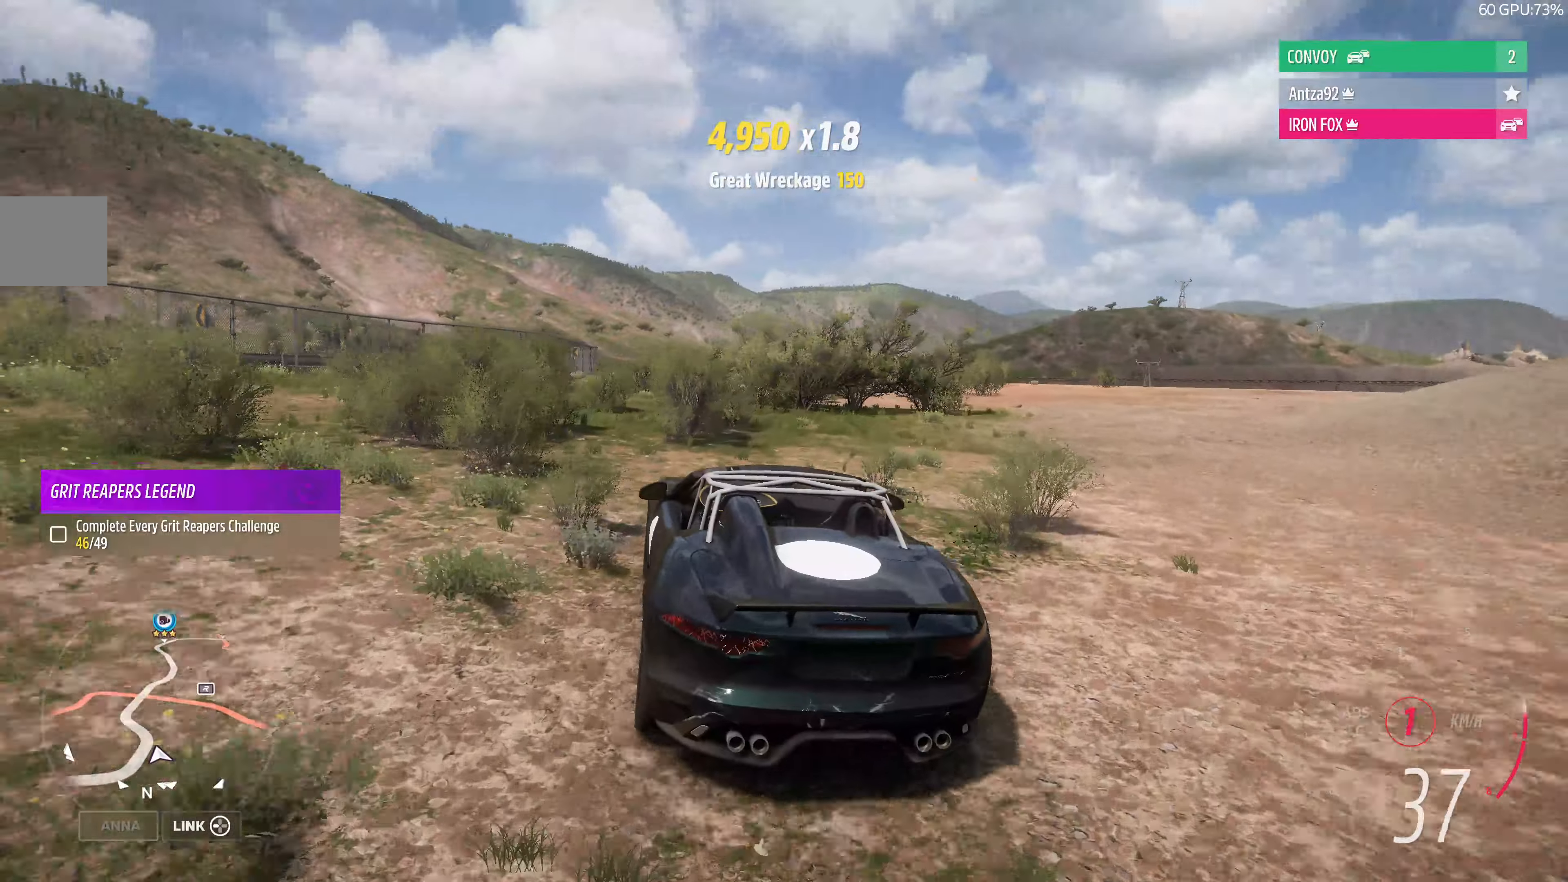
{"buttons": ["R2"], "left_stick": "up-left", "right_stick": "up", "events": [[233, "left_stick", "up-right"], [500, "left_stick", "up-left"]]}
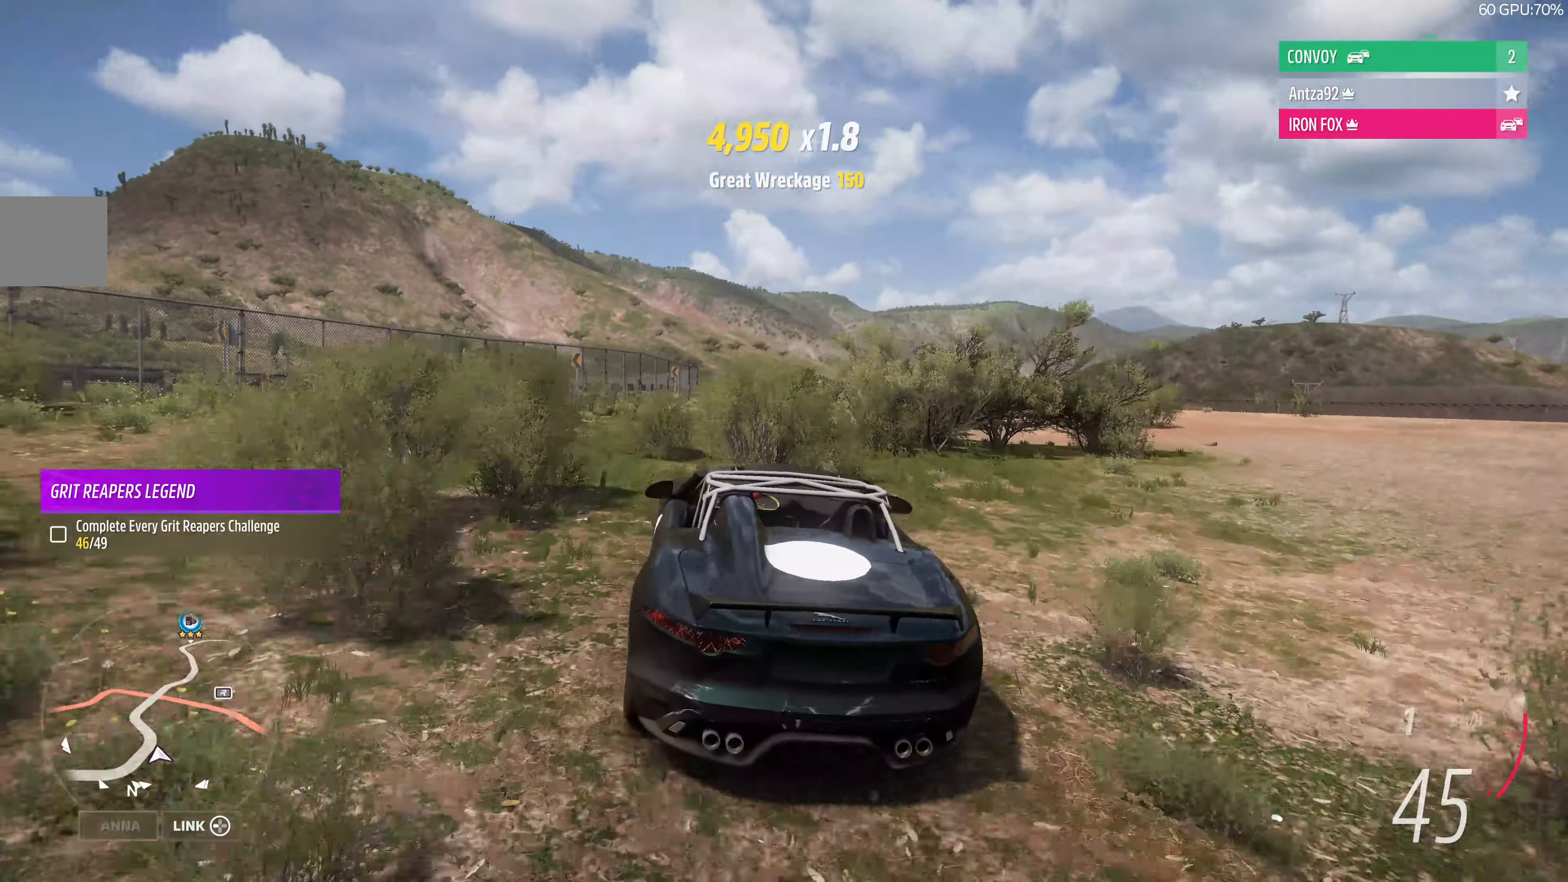
{"buttons": ["R2"], "left_stick": "up-left", "right_stick": "up", "events": []}
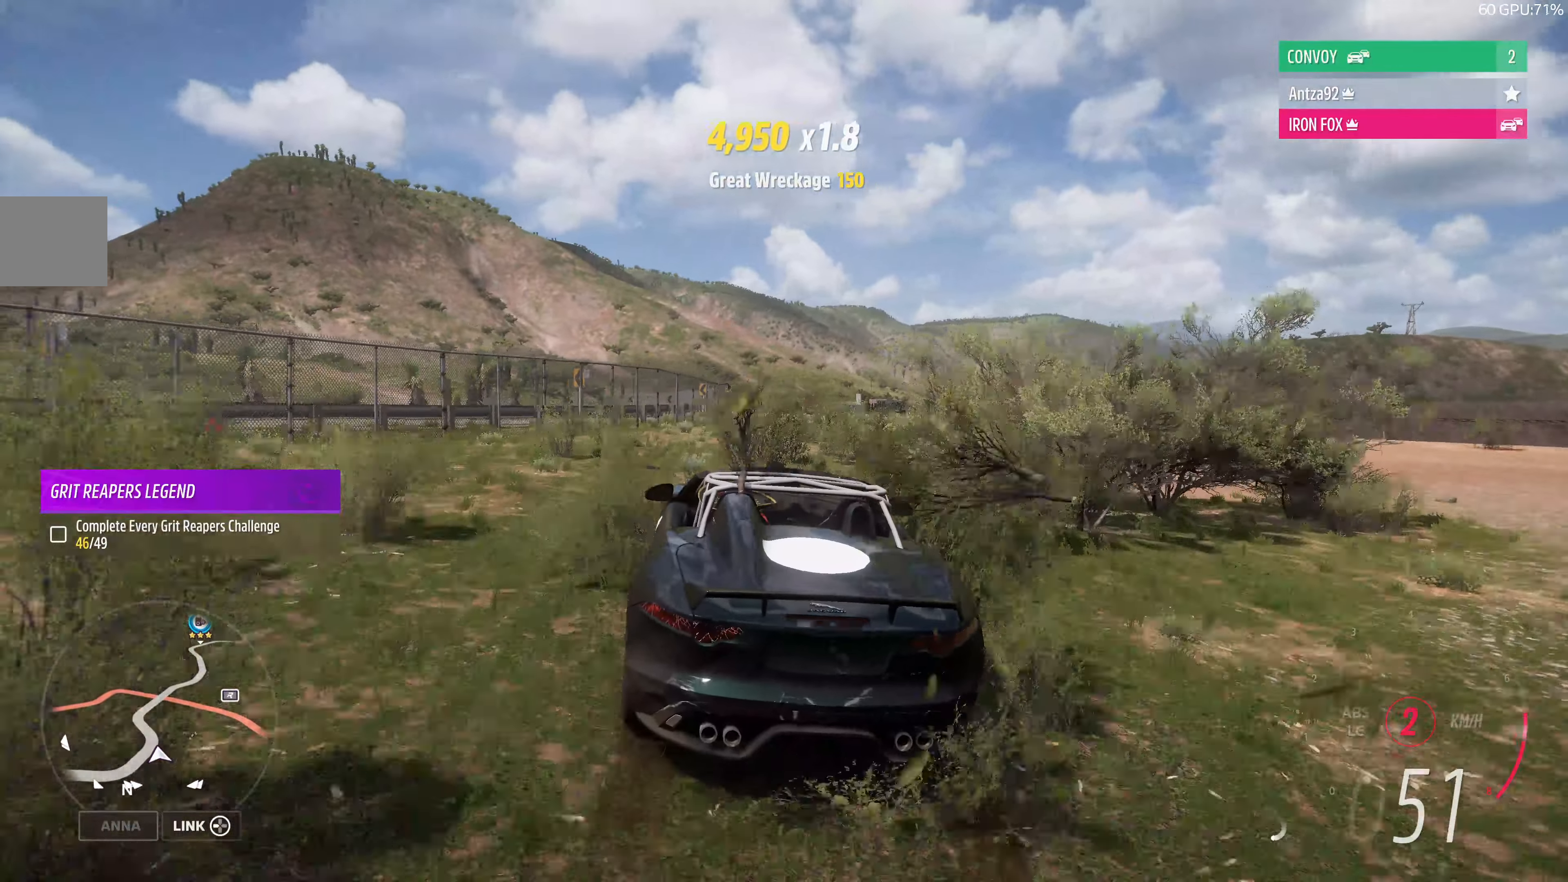
{"buttons": ["R2"], "left_stick": "up", "right_stick": "up", "events": [[233, "left_stick", "up"]]}
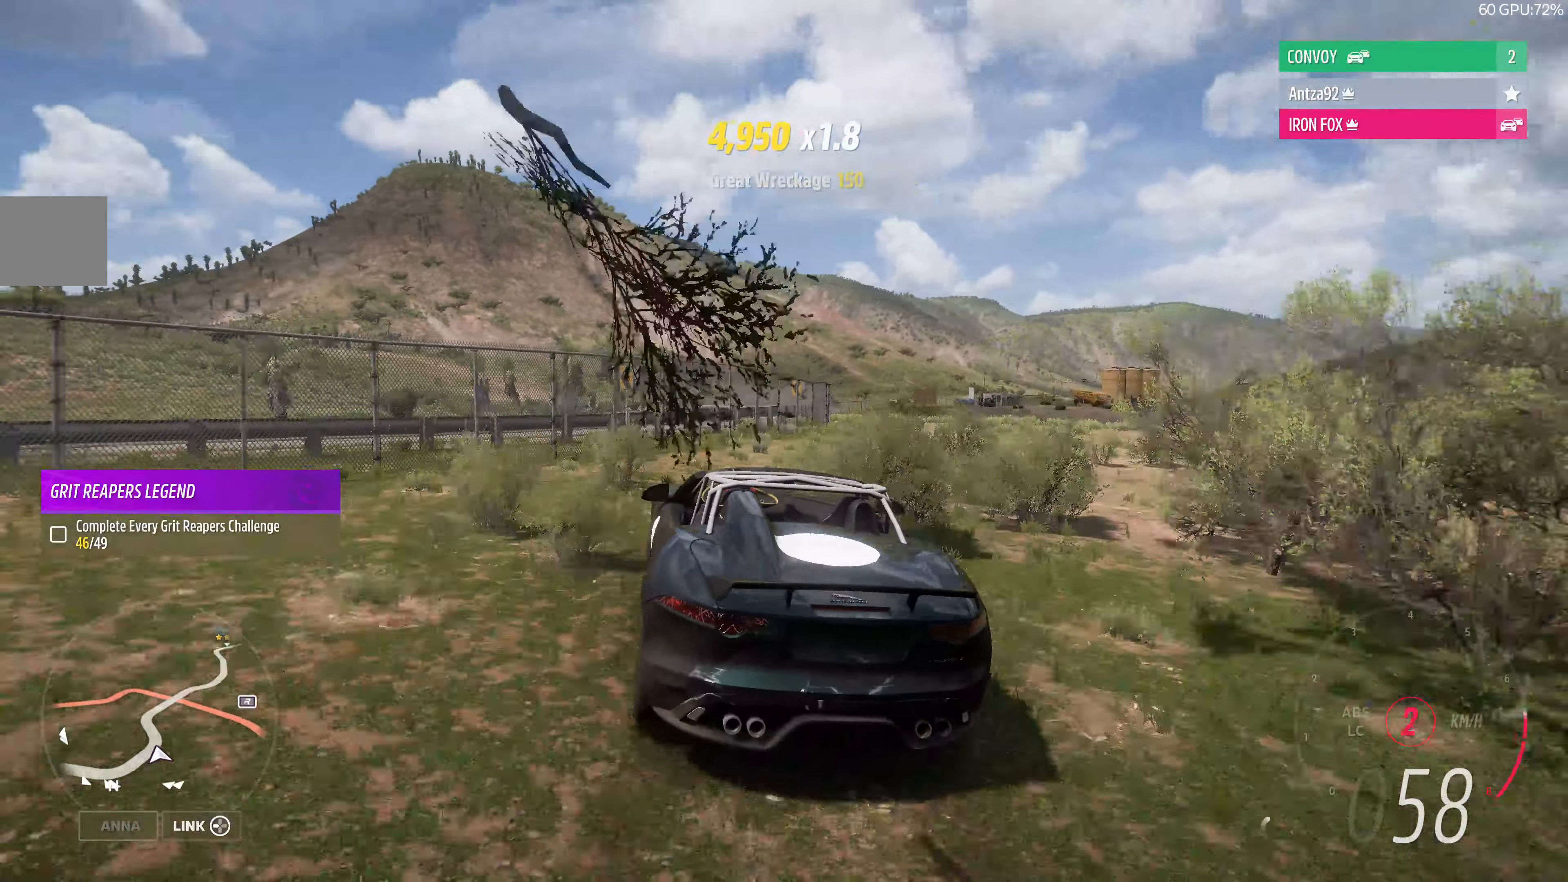
{"buttons": ["R2"], "left_stick": "up", "right_stick": "up", "events": []}
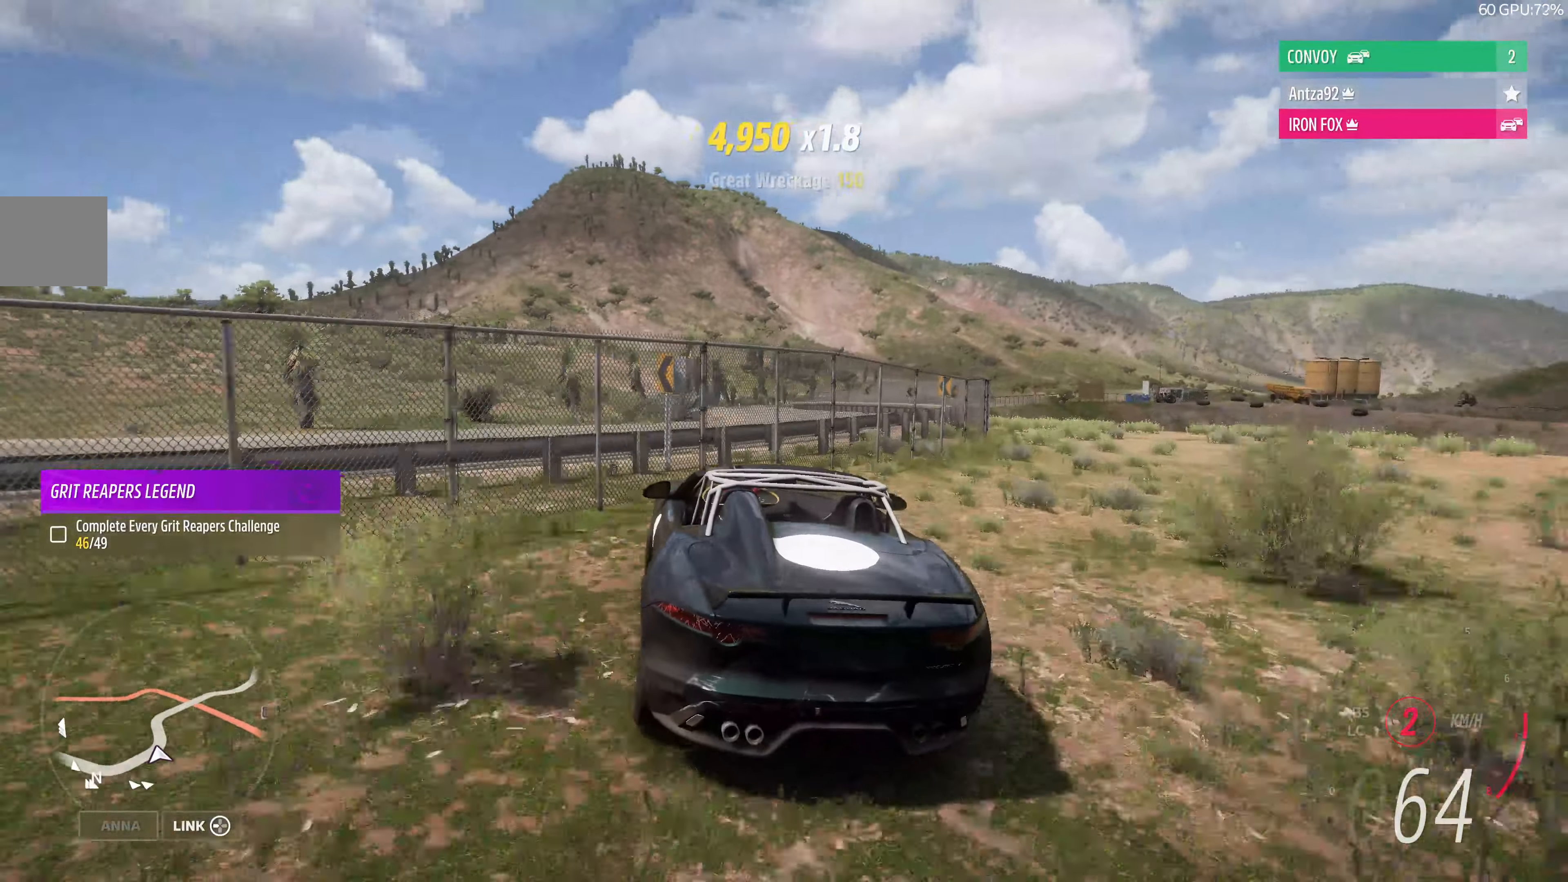
{"buttons": ["R2"], "left_stick": "up", "right_stick": "up", "events": []}
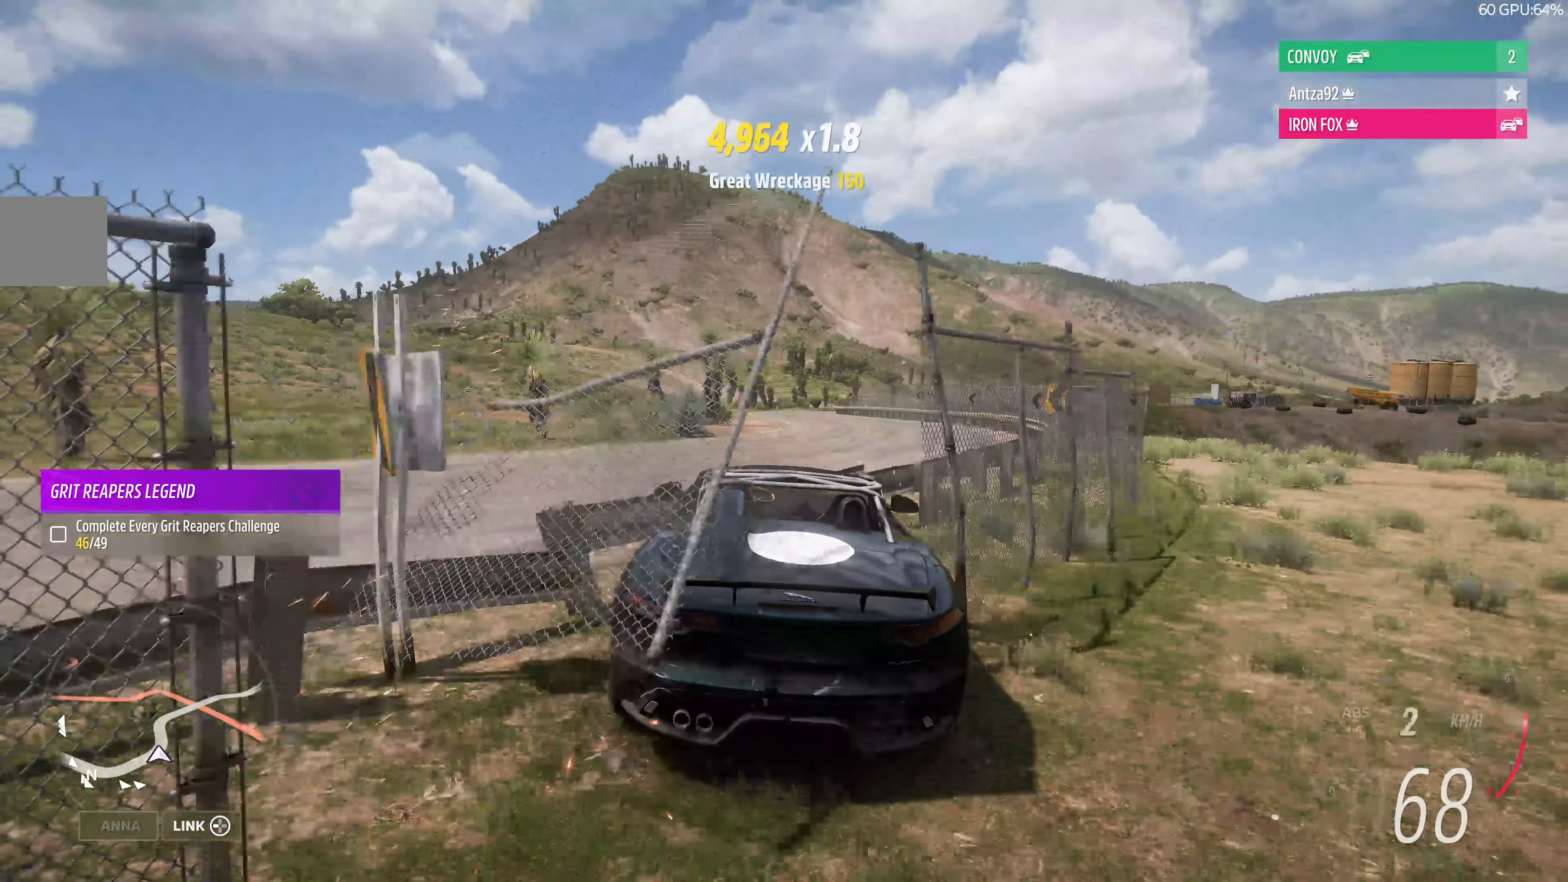
{"buttons": ["R2"], "left_stick": "up", "right_stick": "center", "events": [[433, "right_stick", "center"]]}
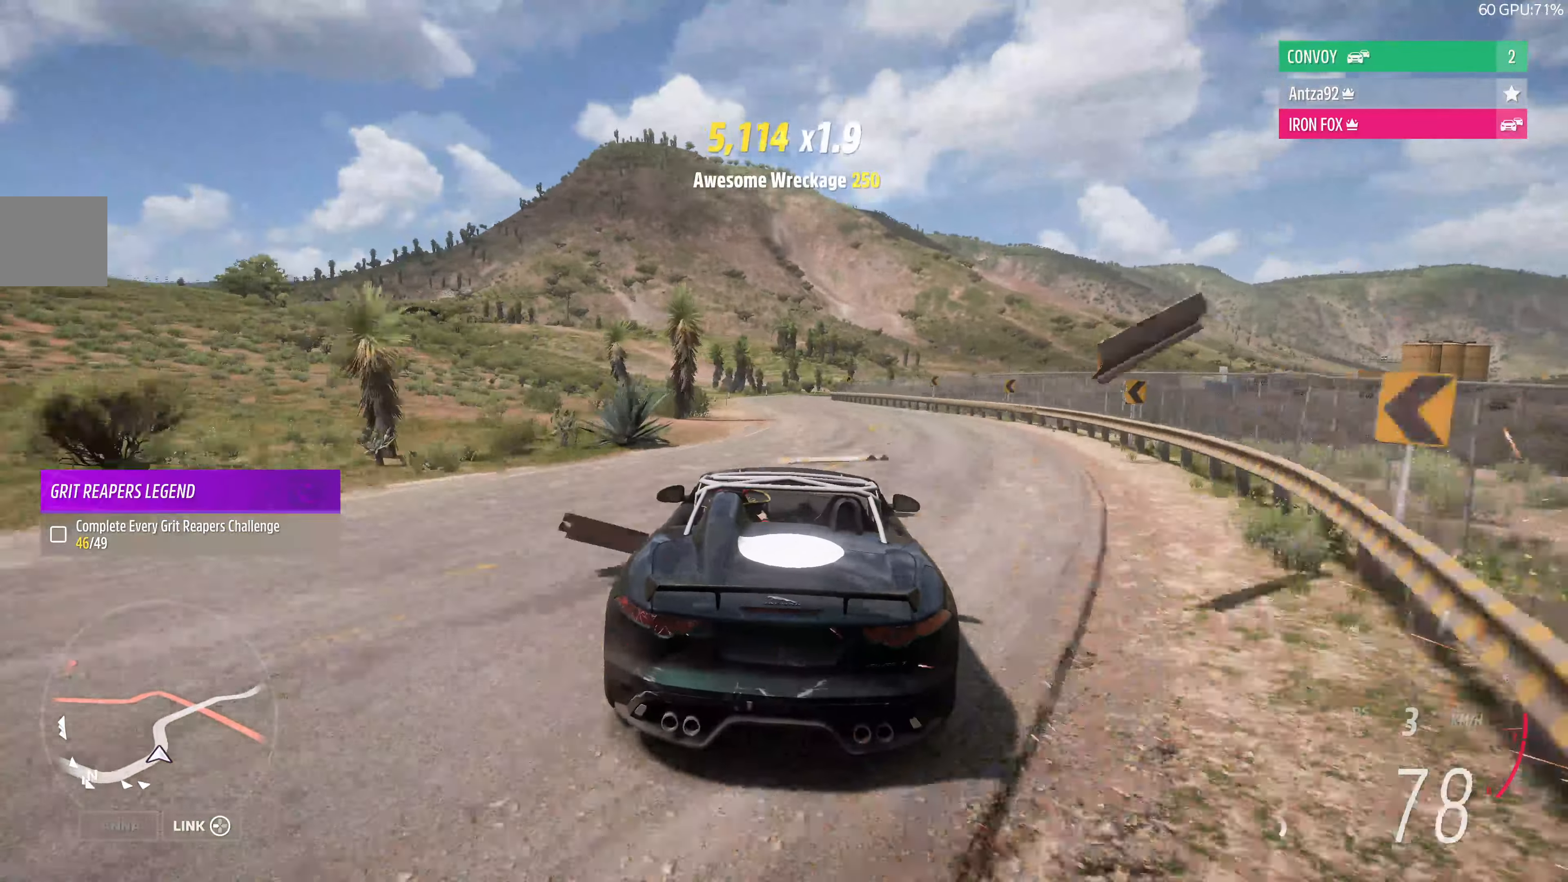
{"buttons": ["R2"], "left_stick": "up", "right_stick": "center", "events": []}
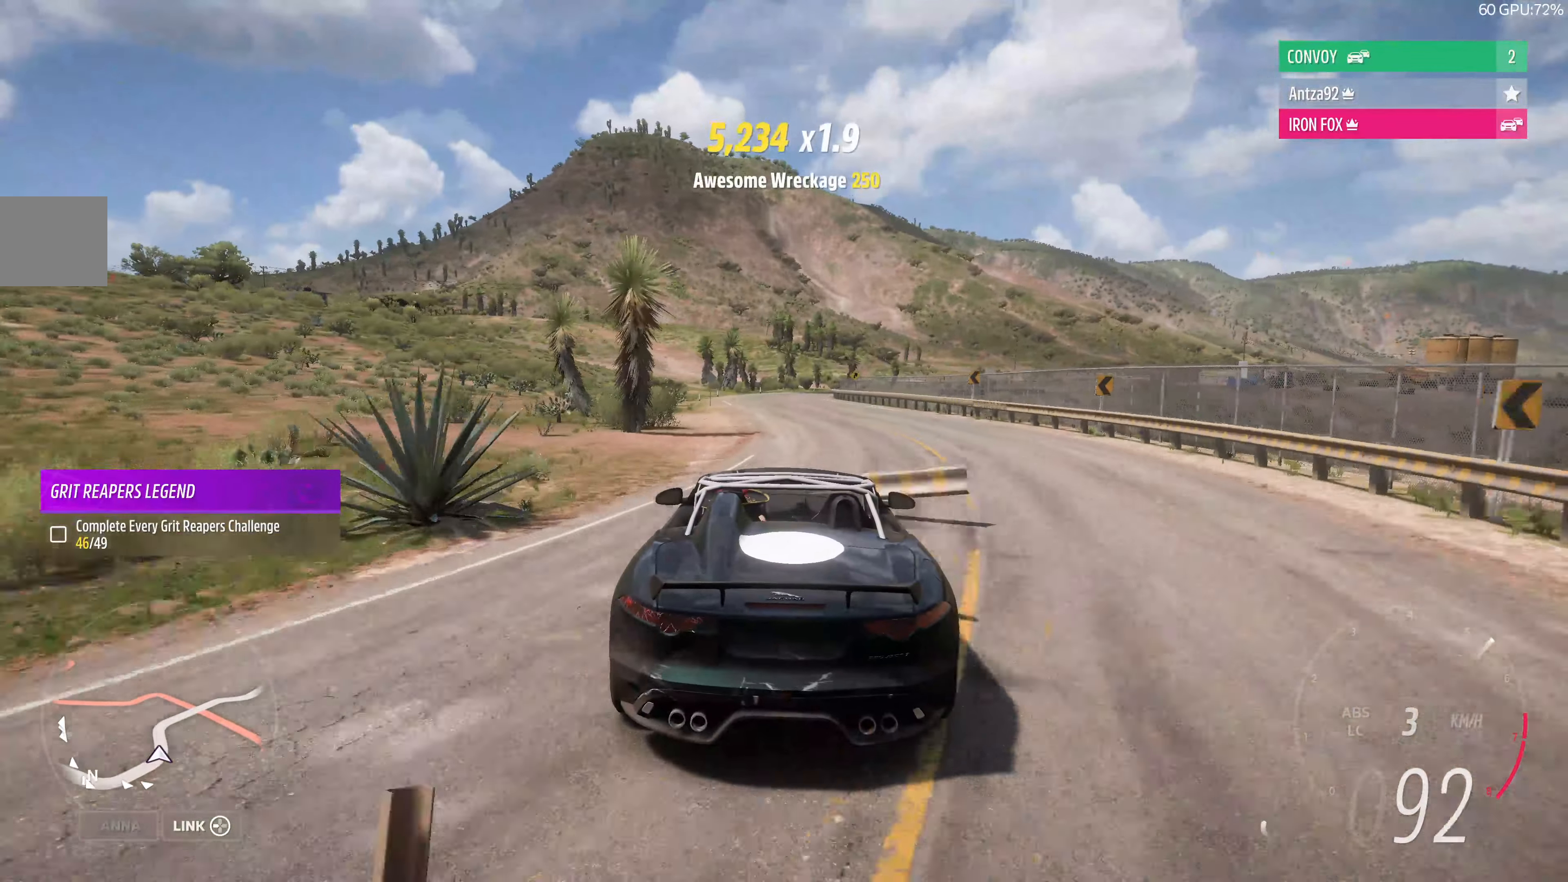
{"buttons": ["R2"], "left_stick": "up", "right_stick": "center", "events": []}
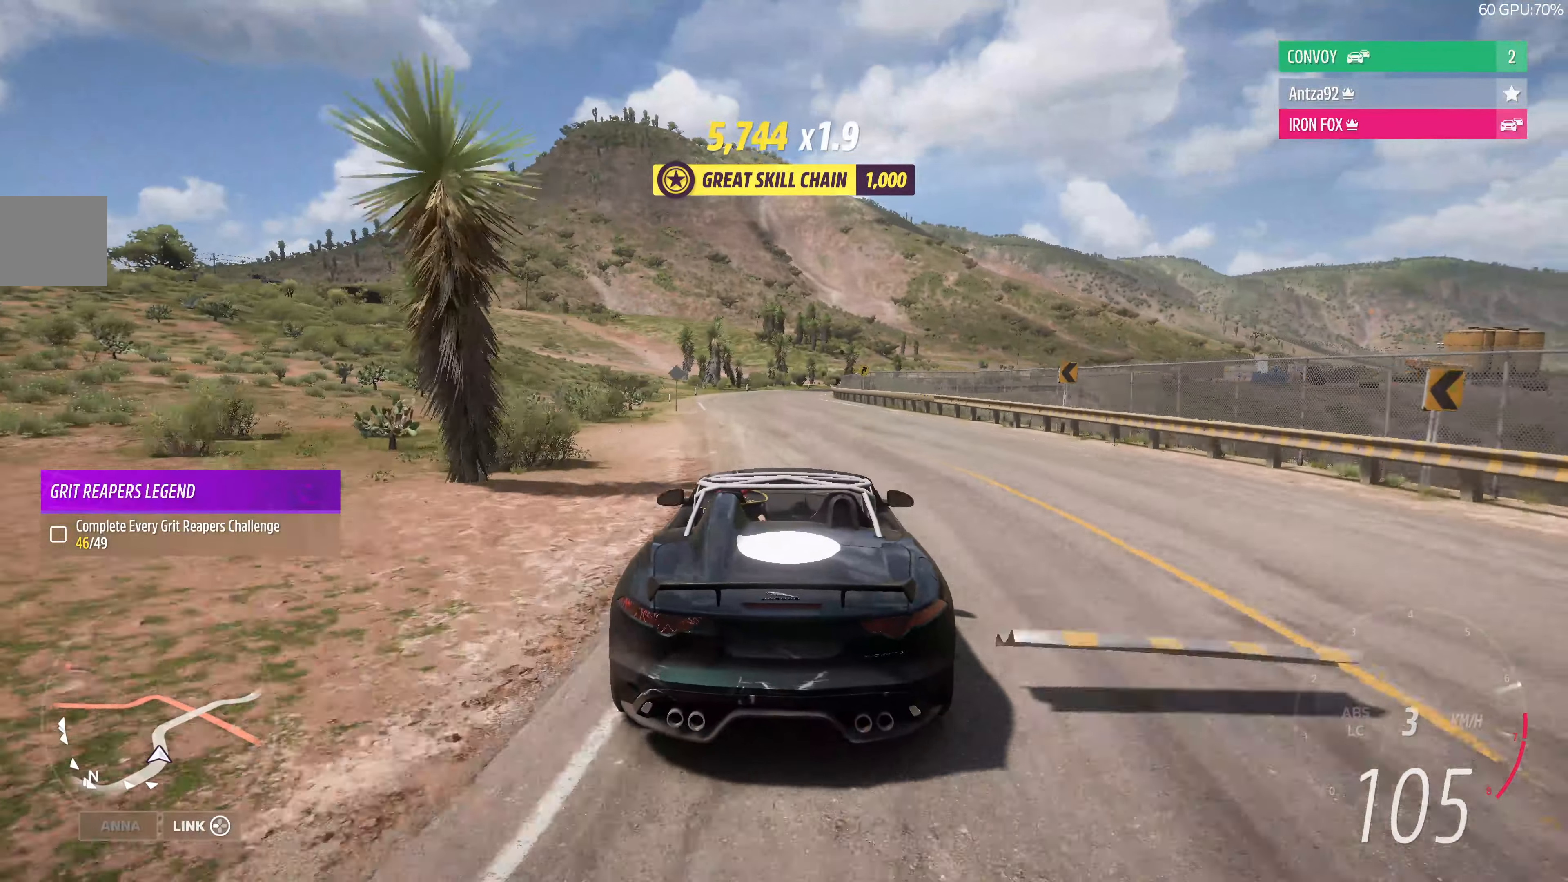
{"buttons": ["R2"], "left_stick": "up", "right_stick": "up", "events": [[33, "right_stick", "up"]]}
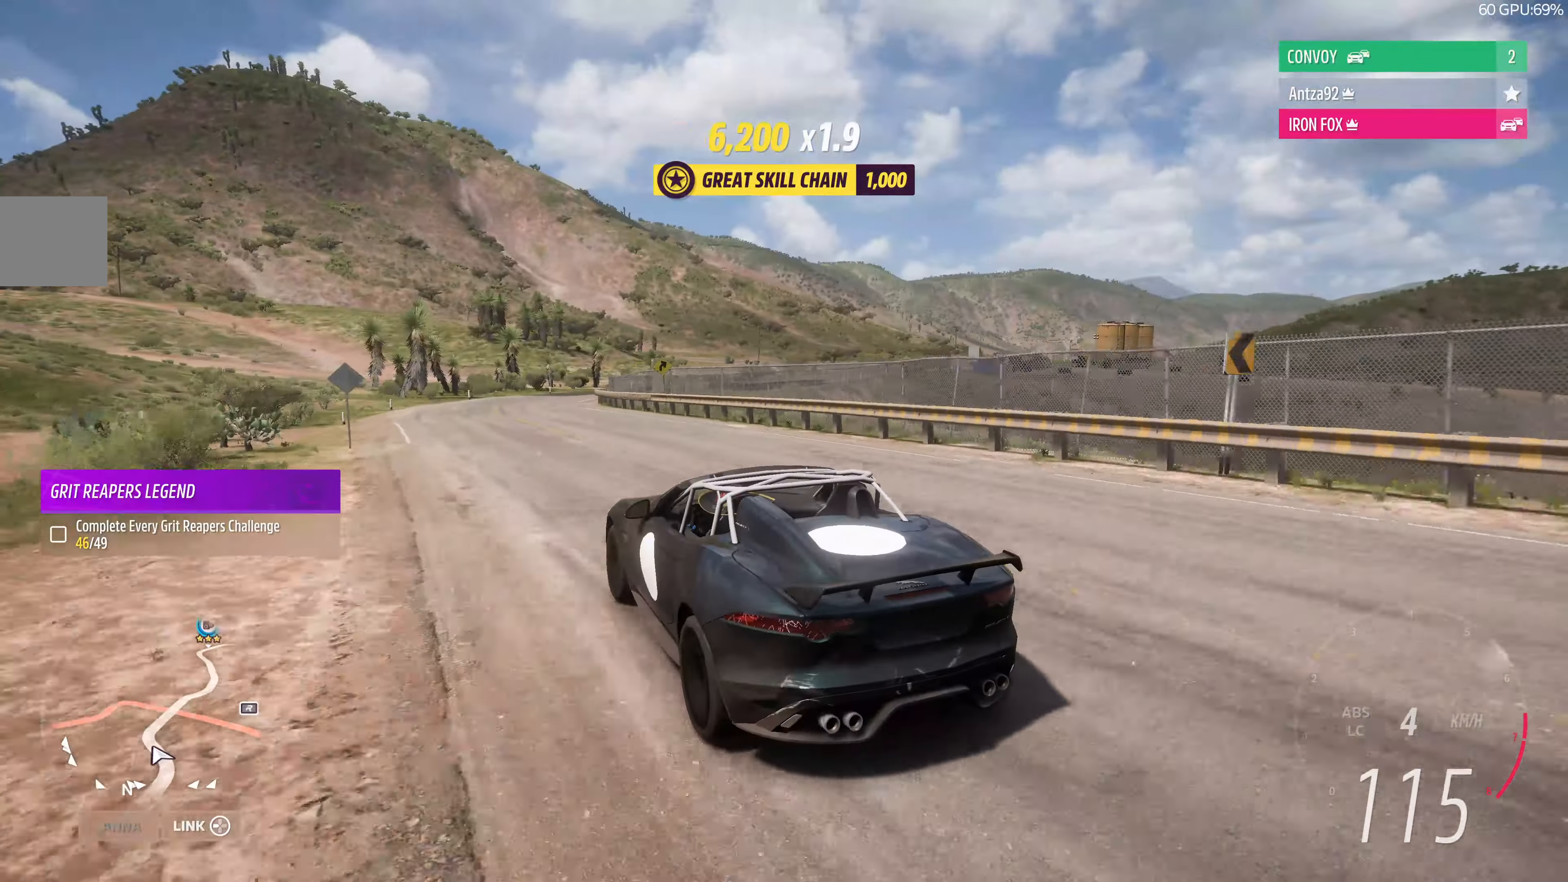
{"buttons": [], "left_stick": "center", "right_stick": "center", "events": [[100, "right_stick", "center"], [266, "left_stick", "center"], [300, "START", "down"], [333, "R2", "up"], [466, "START", "up"]]}
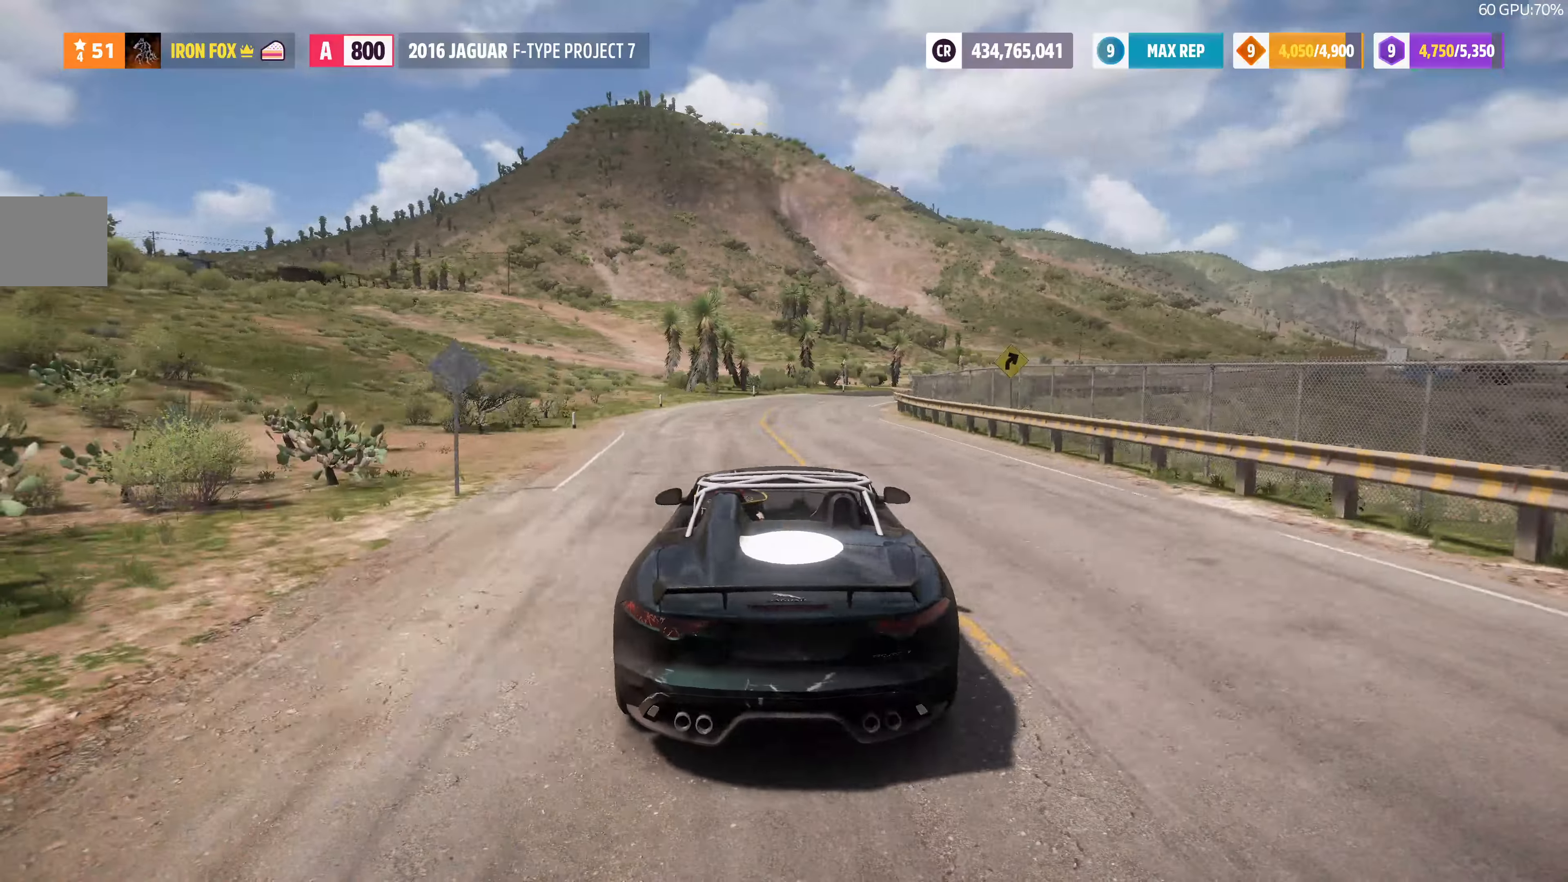
{"buttons": [], "left_stick": "center", "right_stick": "center", "events": []}
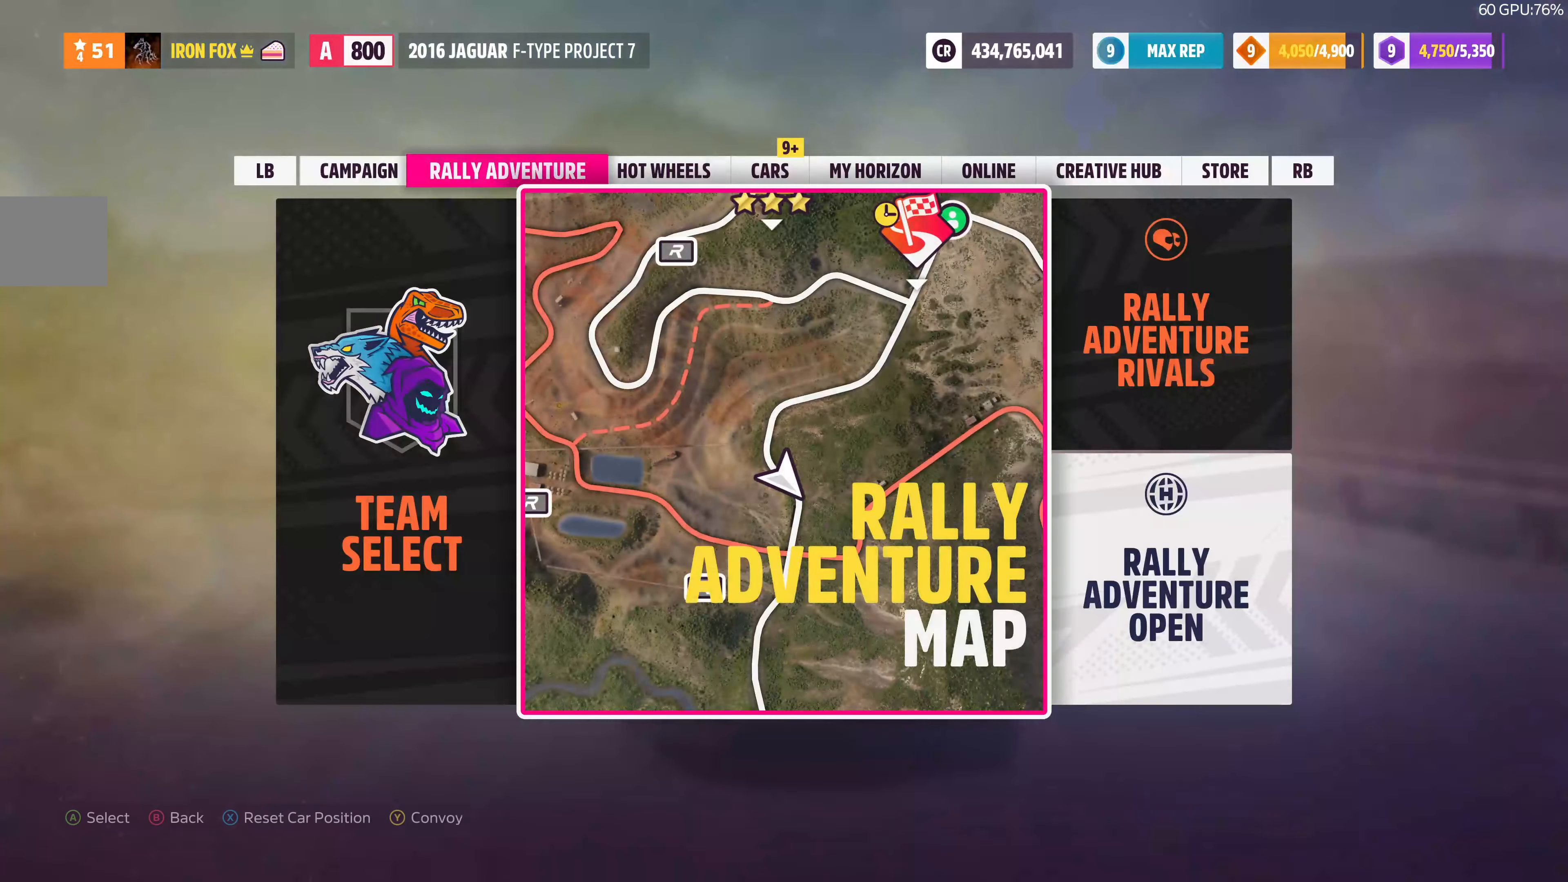
{"buttons": [], "left_stick": "center", "right_stick": "center", "events": []}
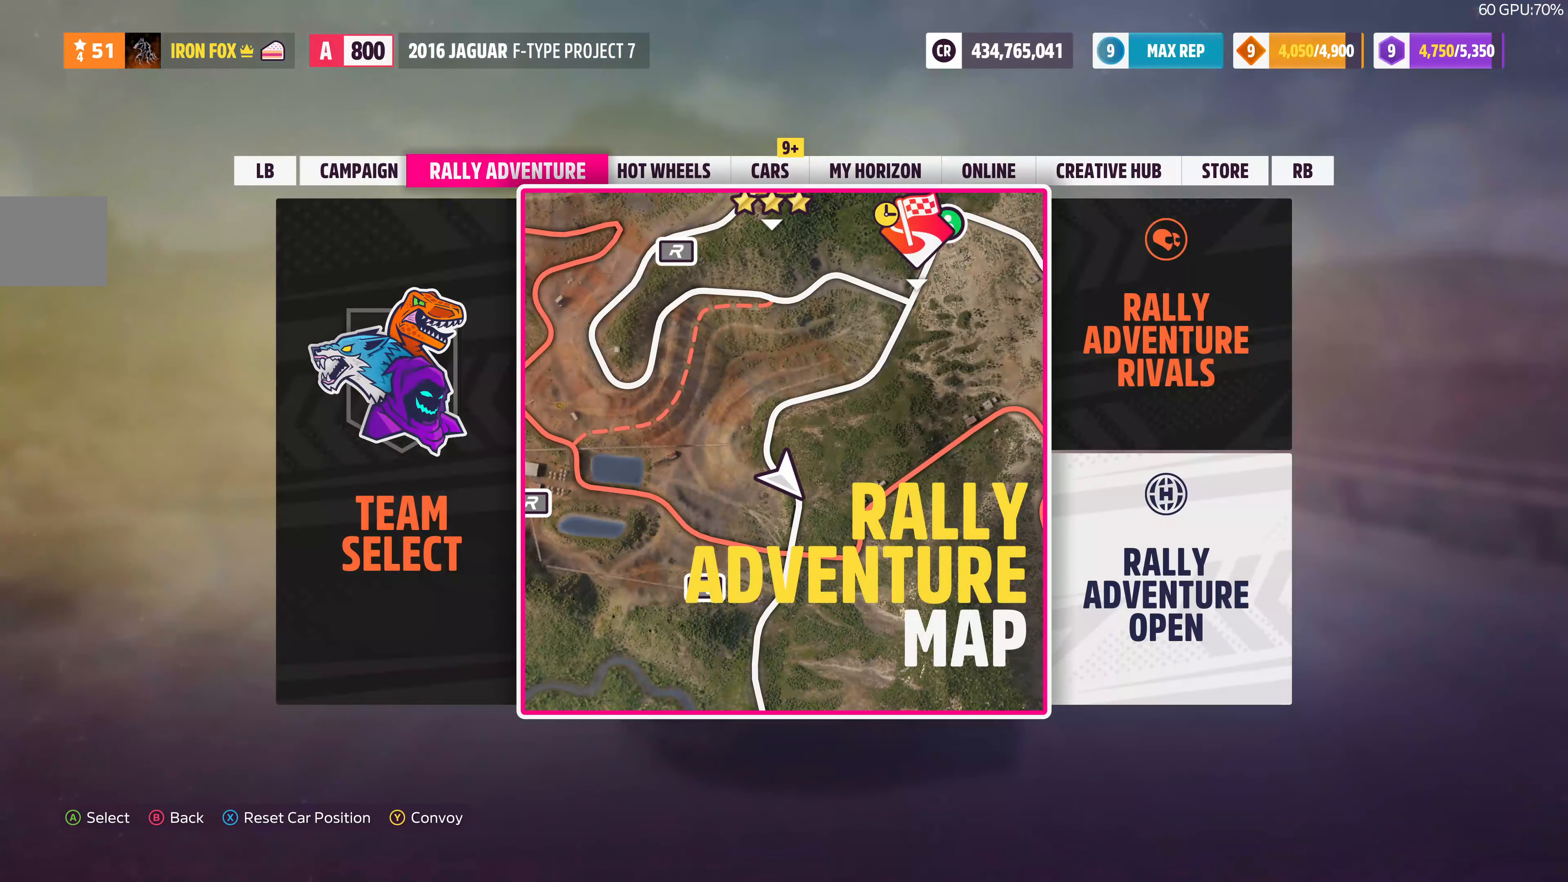
{"buttons": [], "left_stick": "center", "right_stick": "center", "events": []}
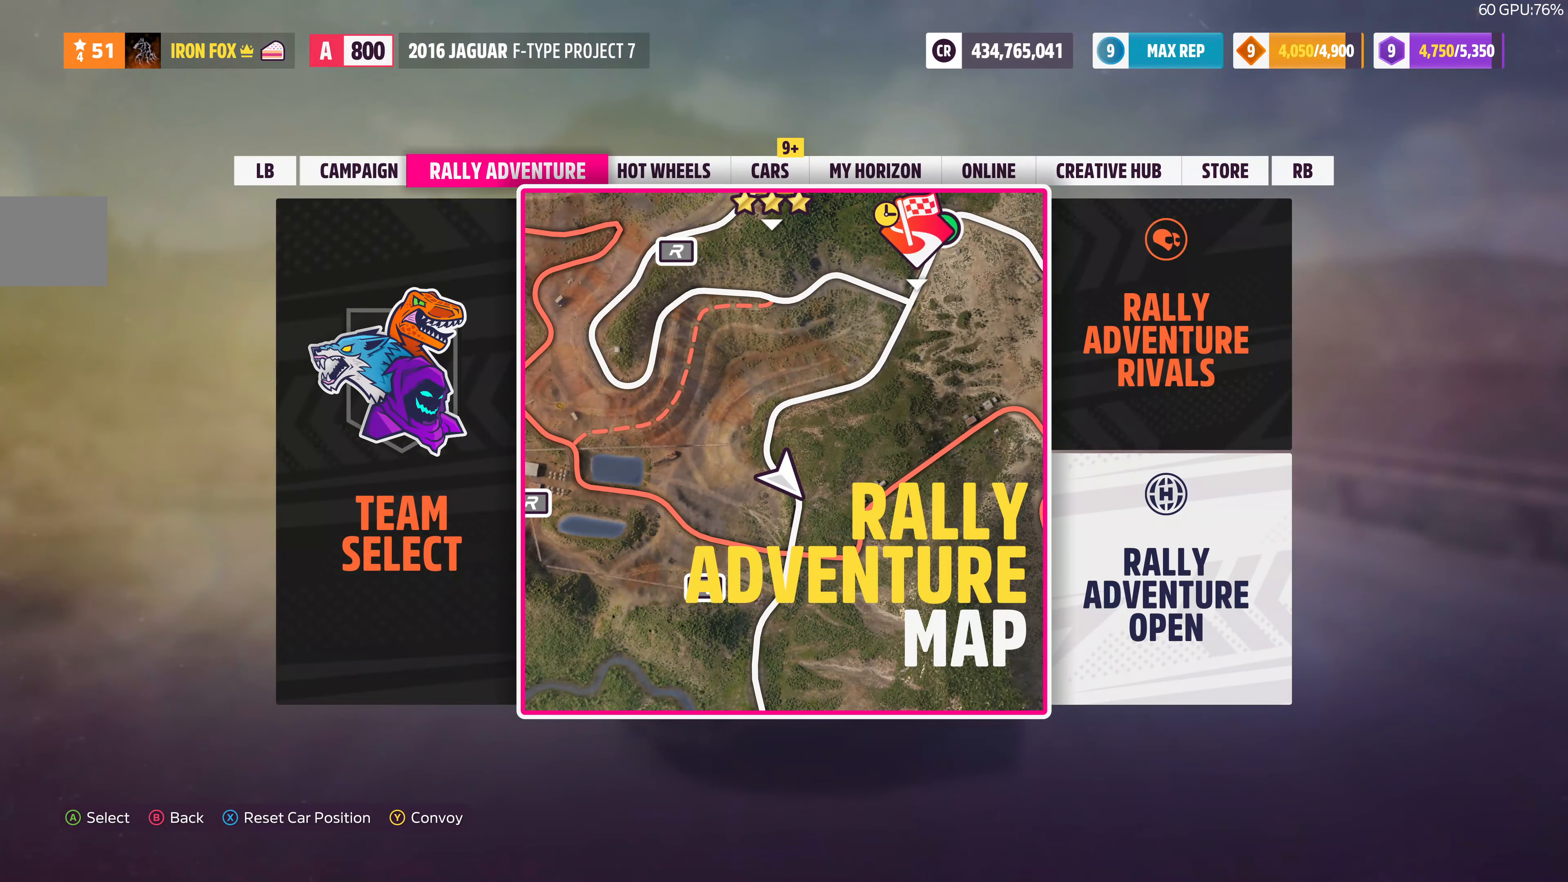
{"buttons": [], "left_stick": "center", "right_stick": "center", "events": [[400, "R1", "down"], [500, "R1", "up"]]}
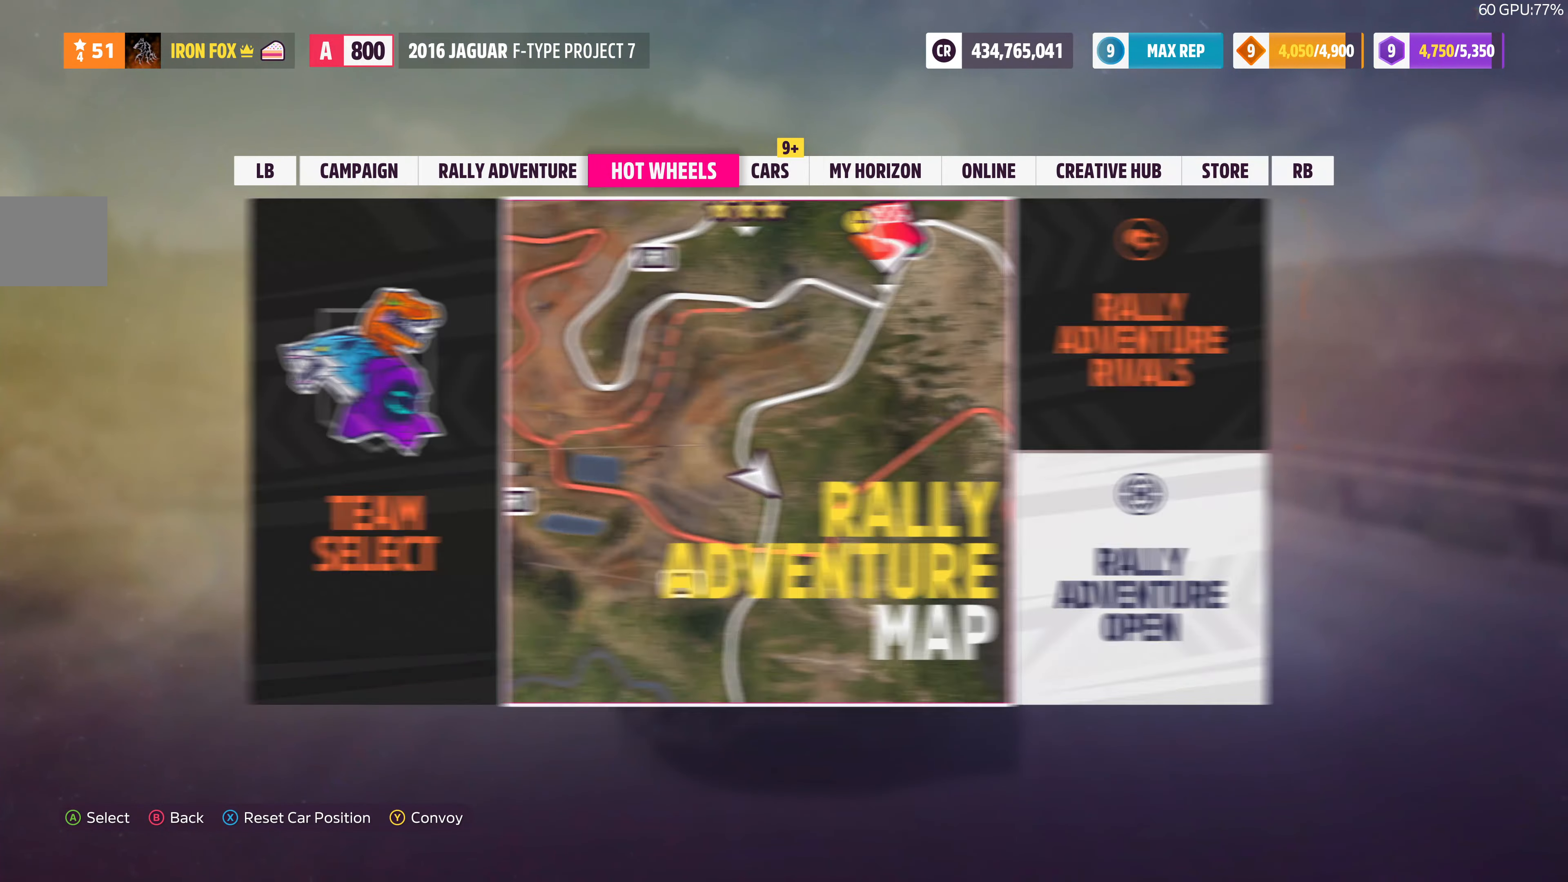
{"buttons": [], "left_stick": "center", "right_stick": "center", "events": [[34, "R1", "down"], [134, "R1", "up"]]}
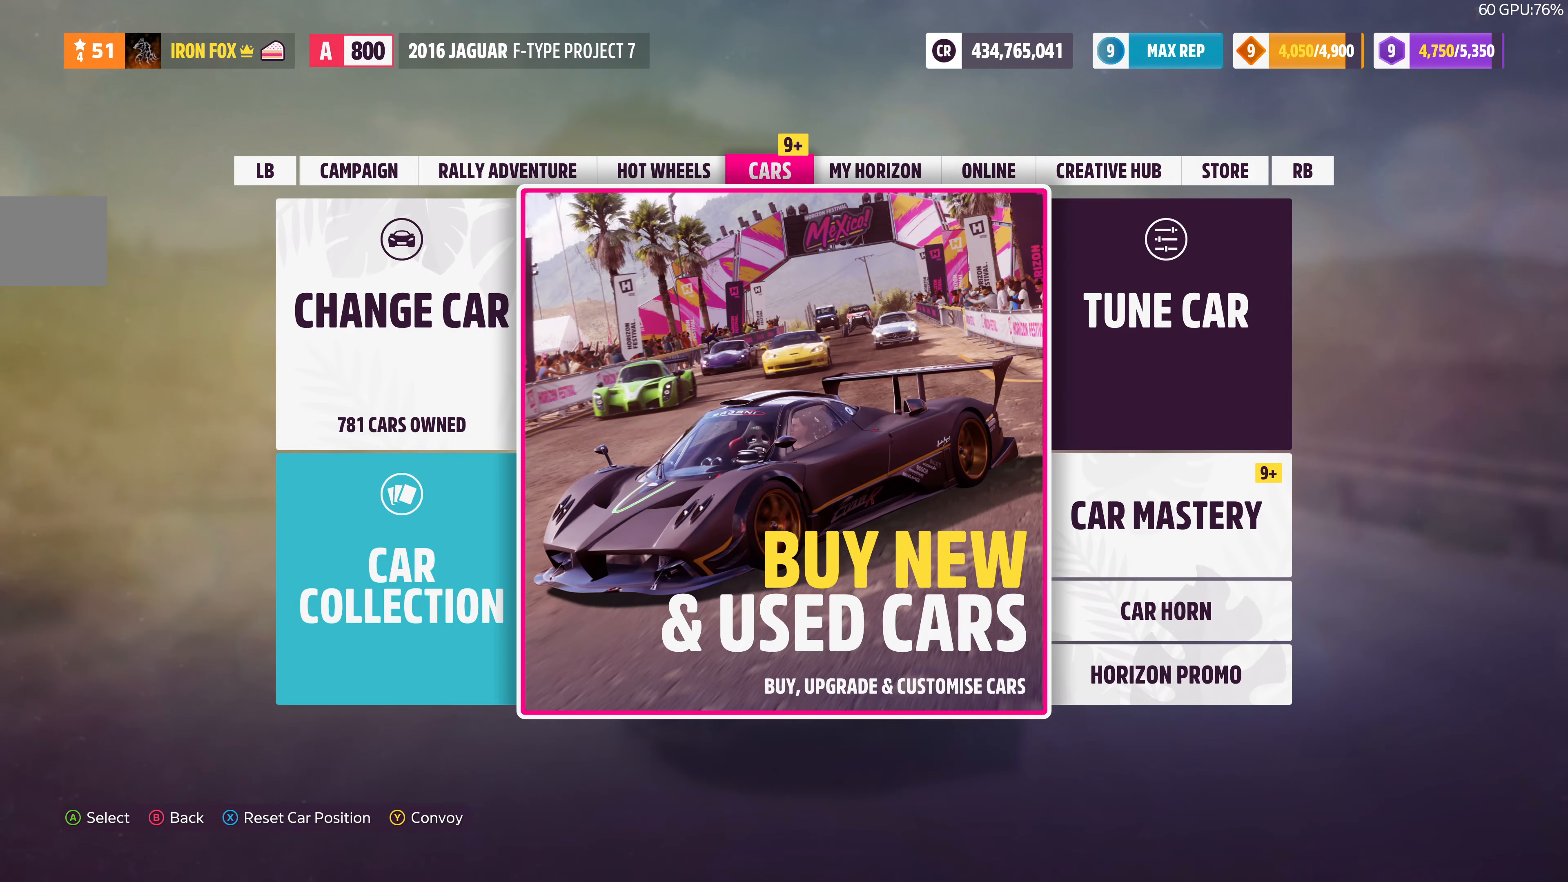
{"buttons": ["CROSS"], "left_stick": "center", "right_stick": "center", "events": [[234, "DPAD_LEFT", "down"], [367, "DPAD_LEFT", "up"], [400, "CROSS", "down"]]}
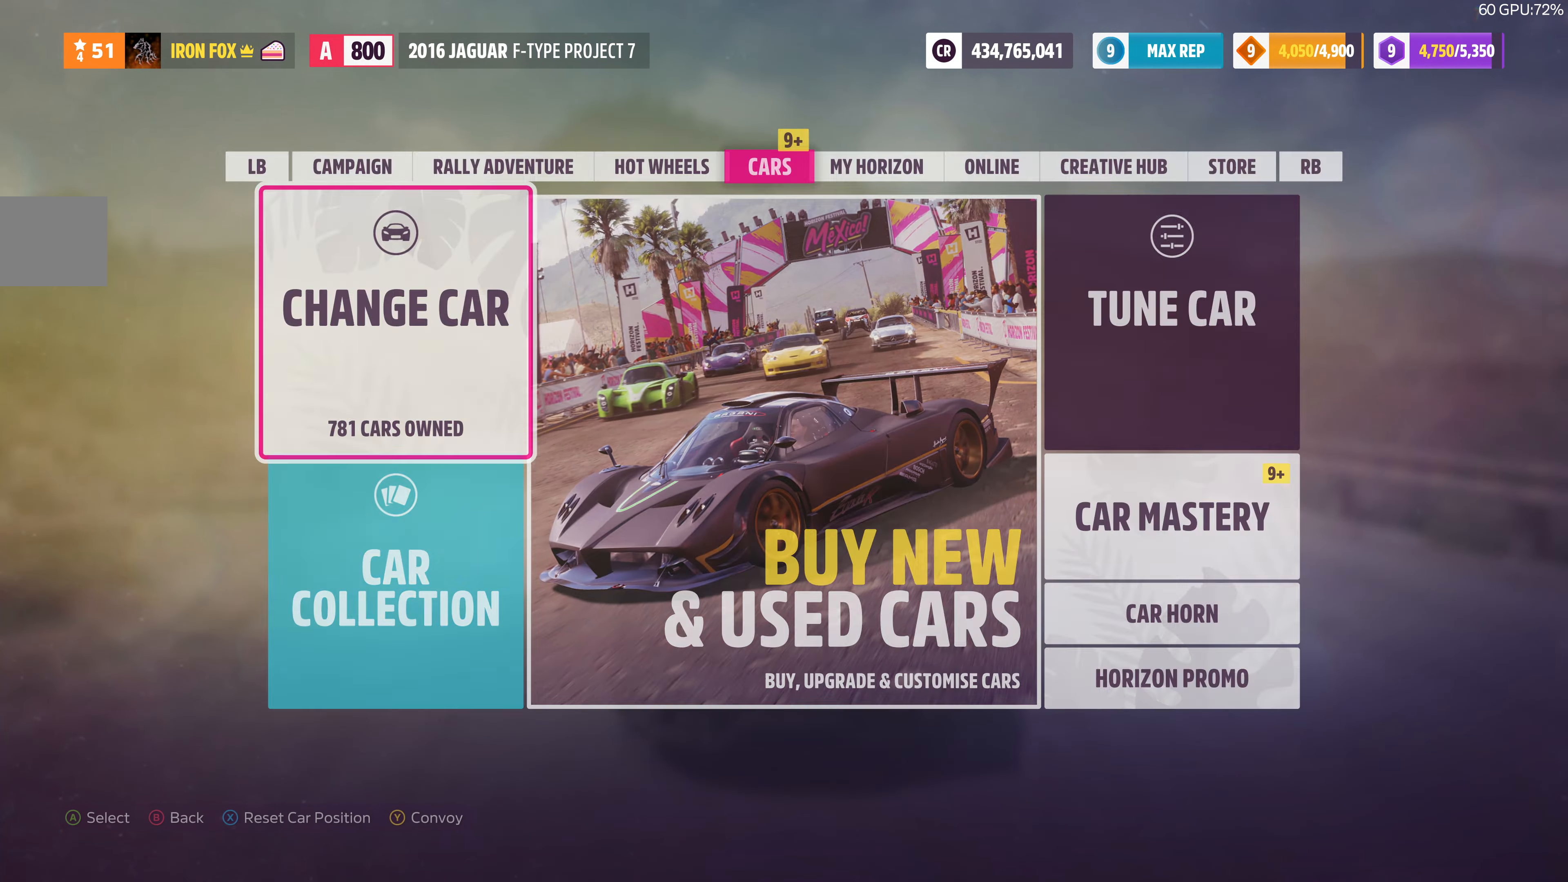
{"buttons": [], "left_stick": "center", "right_stick": "center", "events": [[34, "CROSS", "up"]]}
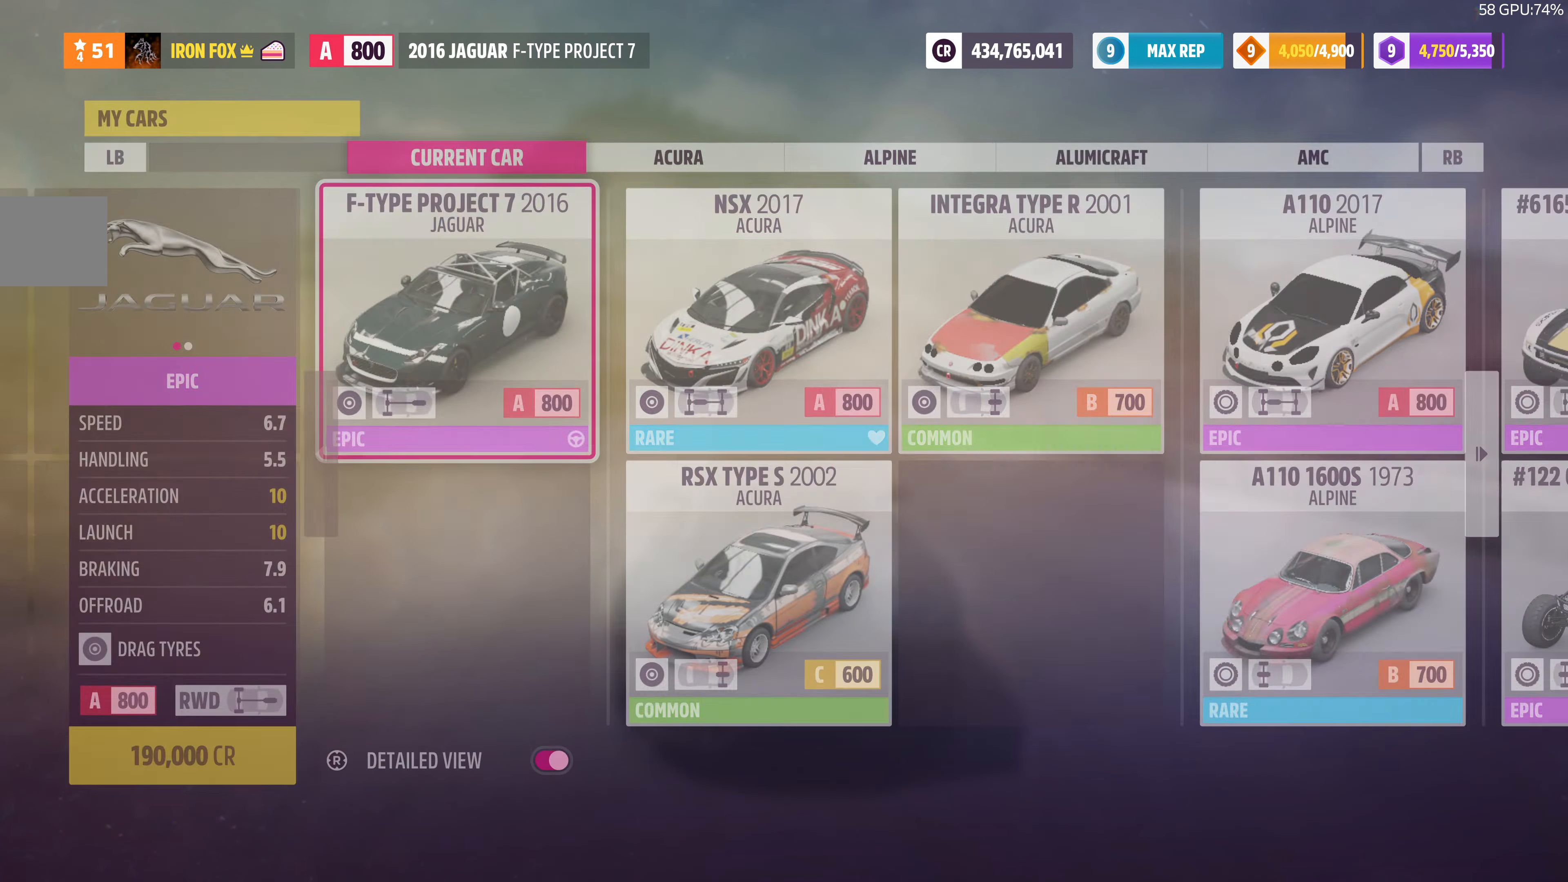
{"buttons": [], "left_stick": "center", "right_stick": "right", "events": [[500, "right_stick", "right"]]}
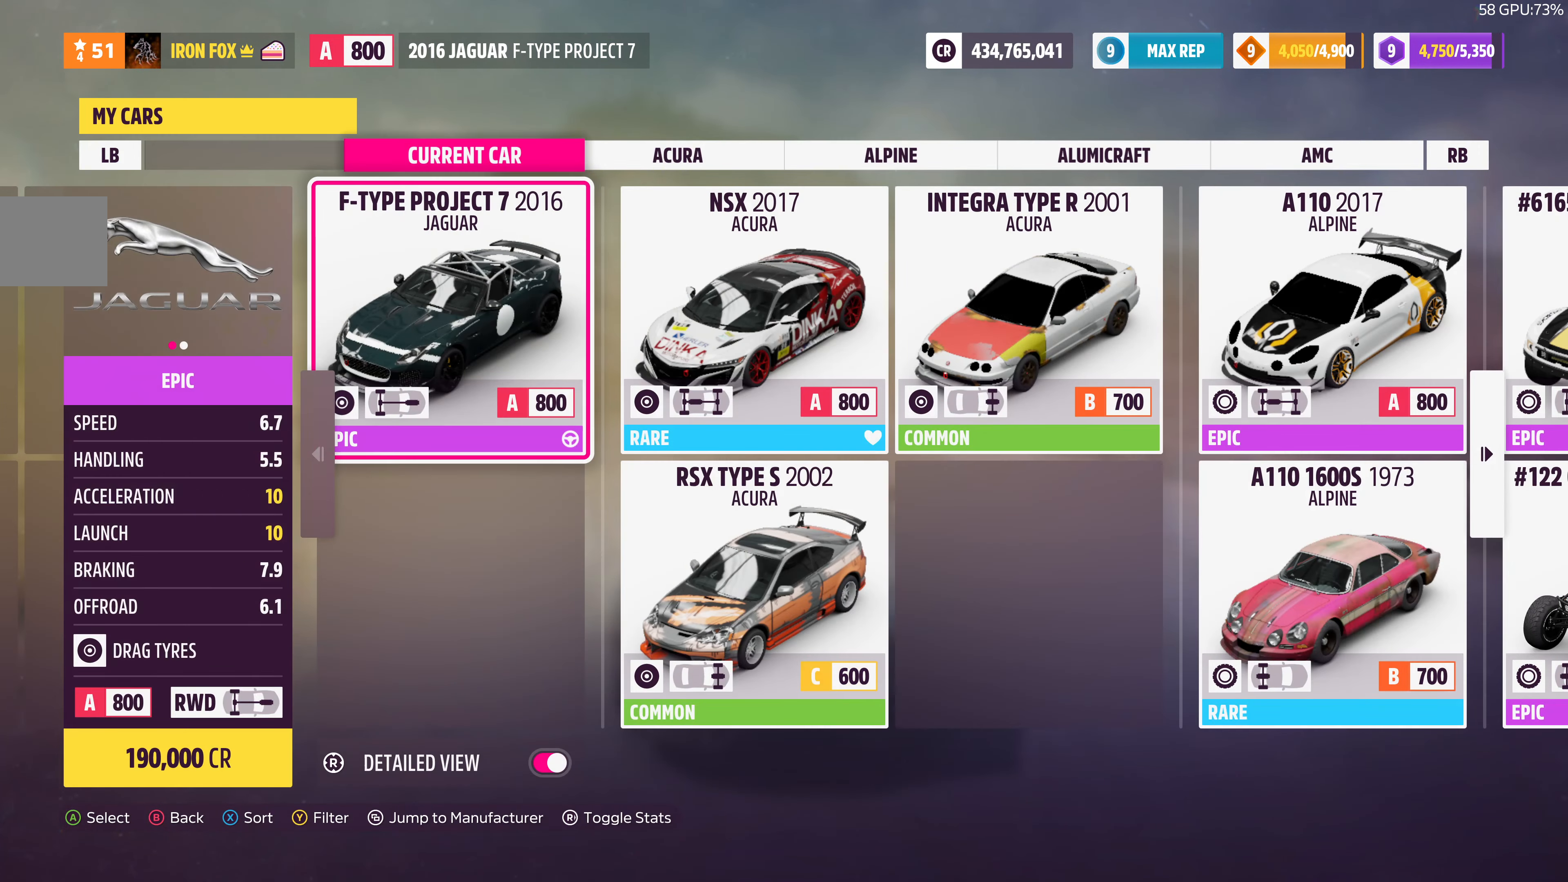
{"buttons": [], "left_stick": "center", "right_stick": "center", "events": [[134, "right_stick", "center"]]}
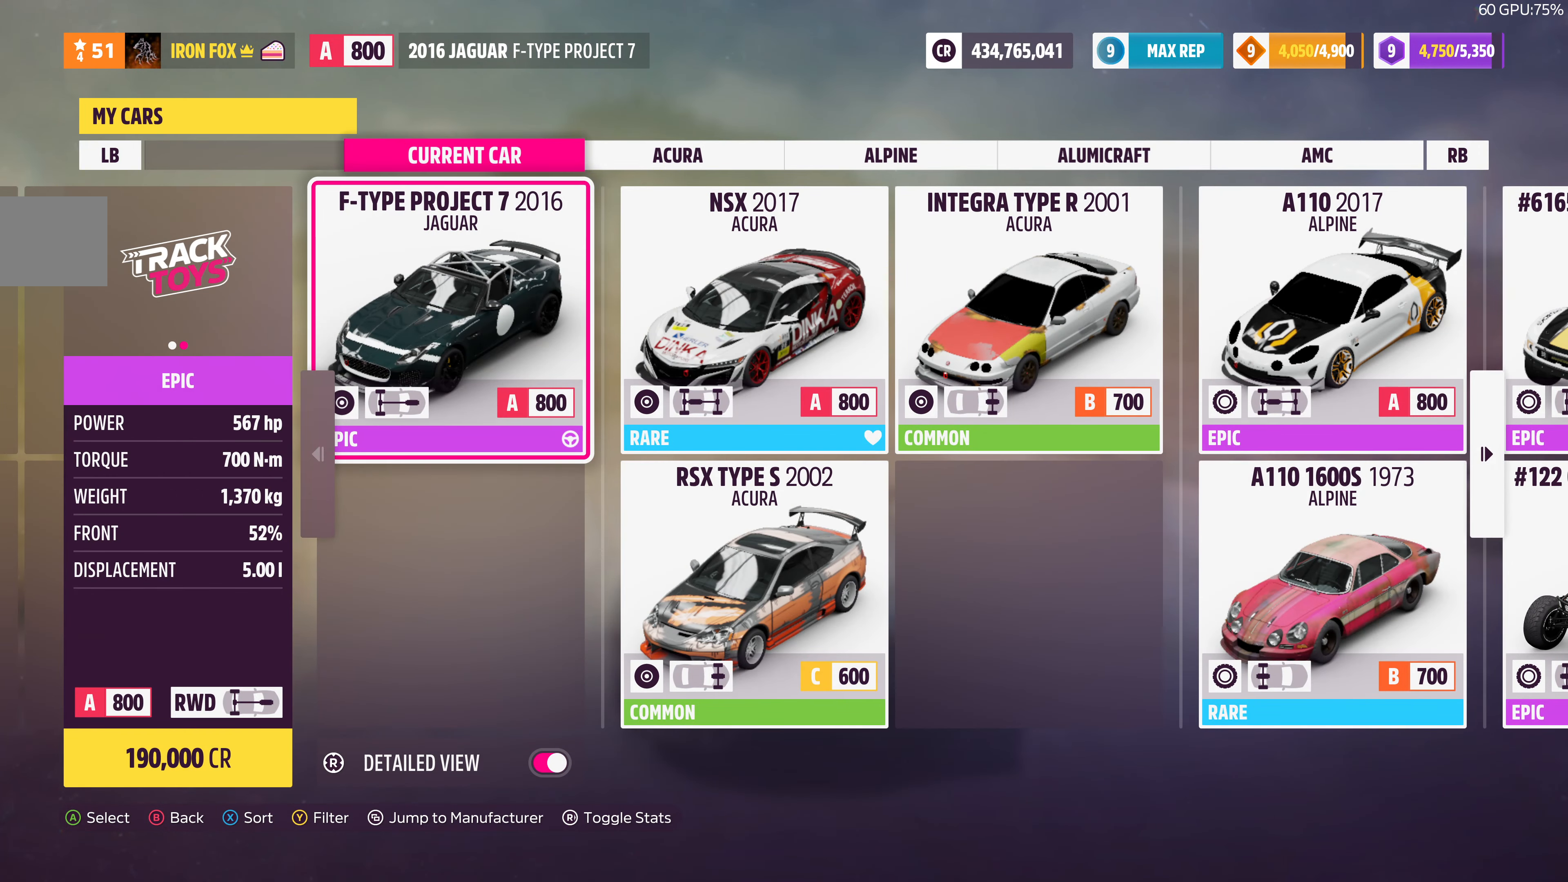
{"buttons": ["CIRCLE"], "left_stick": "center", "right_stick": "center", "events": [[500, "CIRCLE", "down"]]}
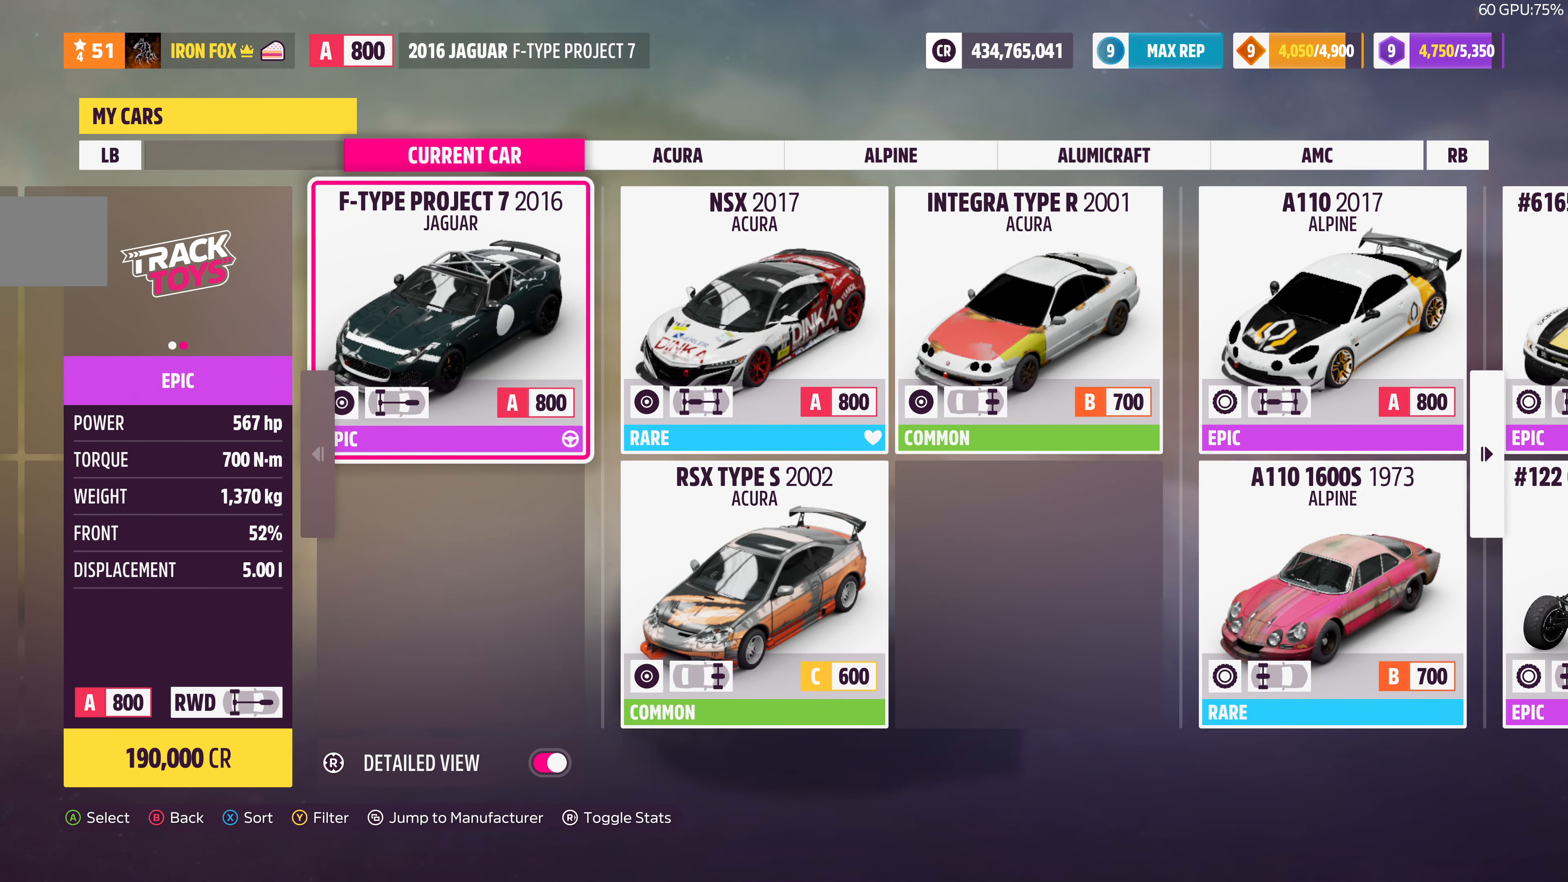
{"buttons": [], "left_stick": "center", "right_stick": "center", "events": [[100, "CIRCLE", "up"]]}
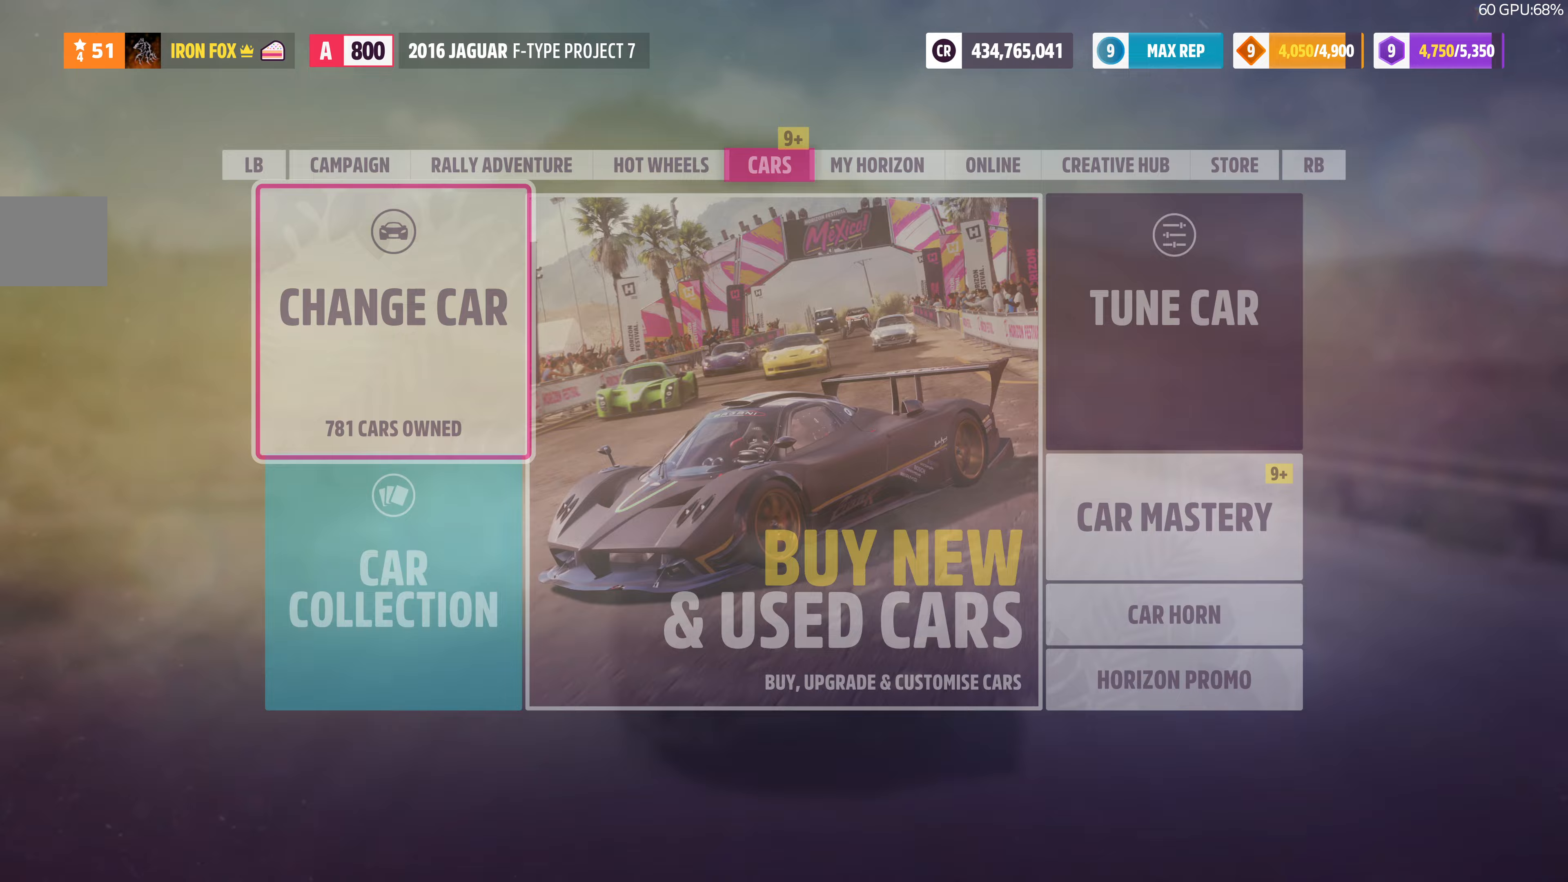
{"buttons": [], "left_stick": "center", "right_stick": "center", "events": [[367, "CIRCLE", "down"], [500, "CIRCLE", "up"]]}
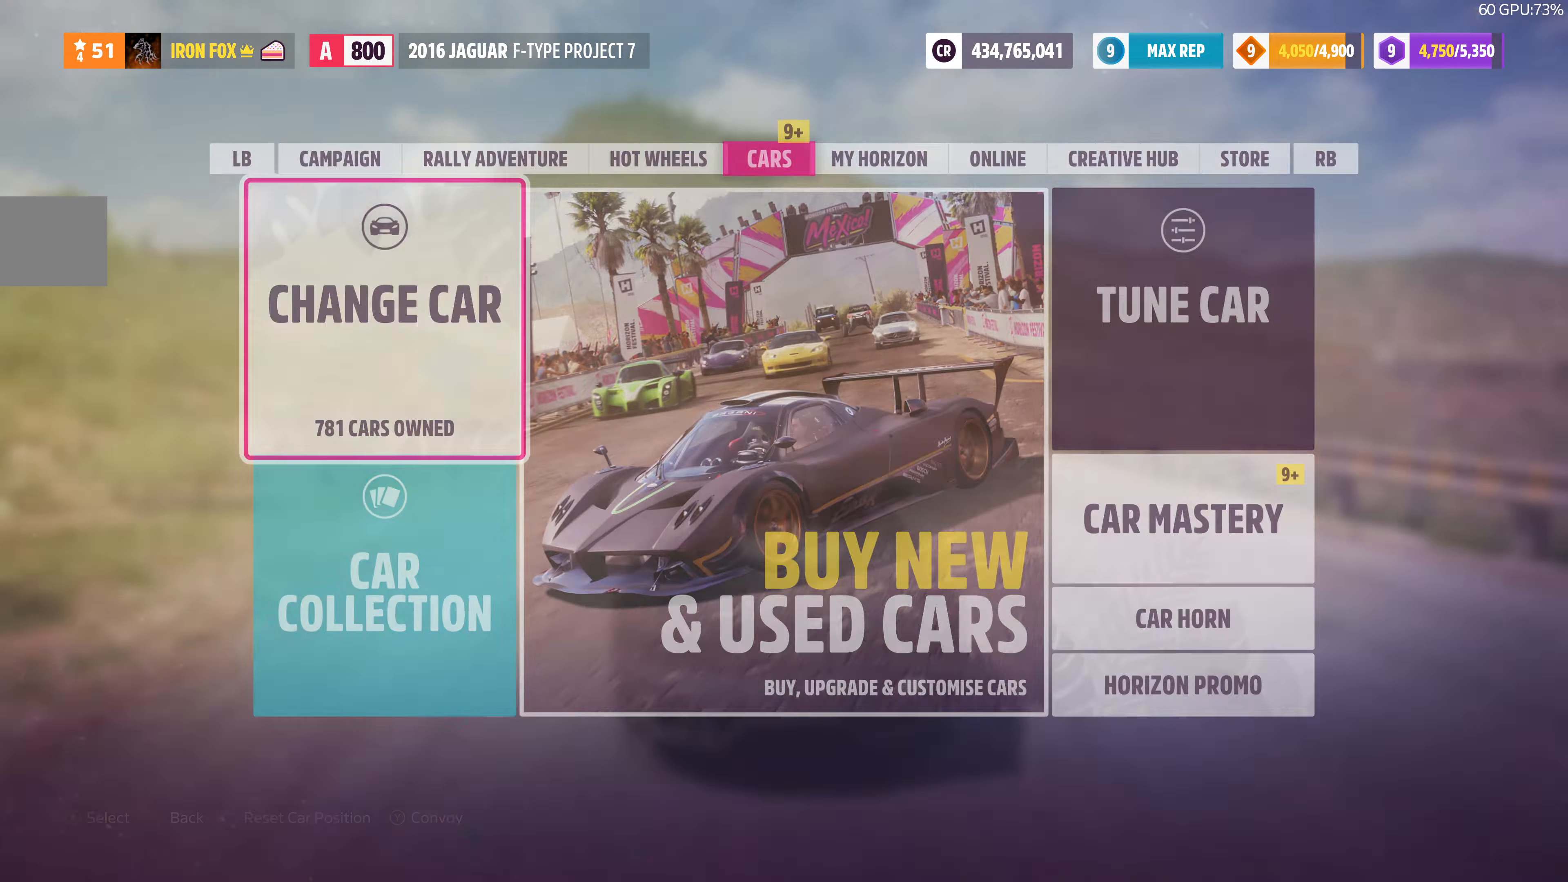
{"buttons": [], "left_stick": "up", "right_stick": "up-right", "events": [[133, "left_stick", "up-right"], [267, "right_stick", "up-right"], [500, "left_stick", "up"]]}
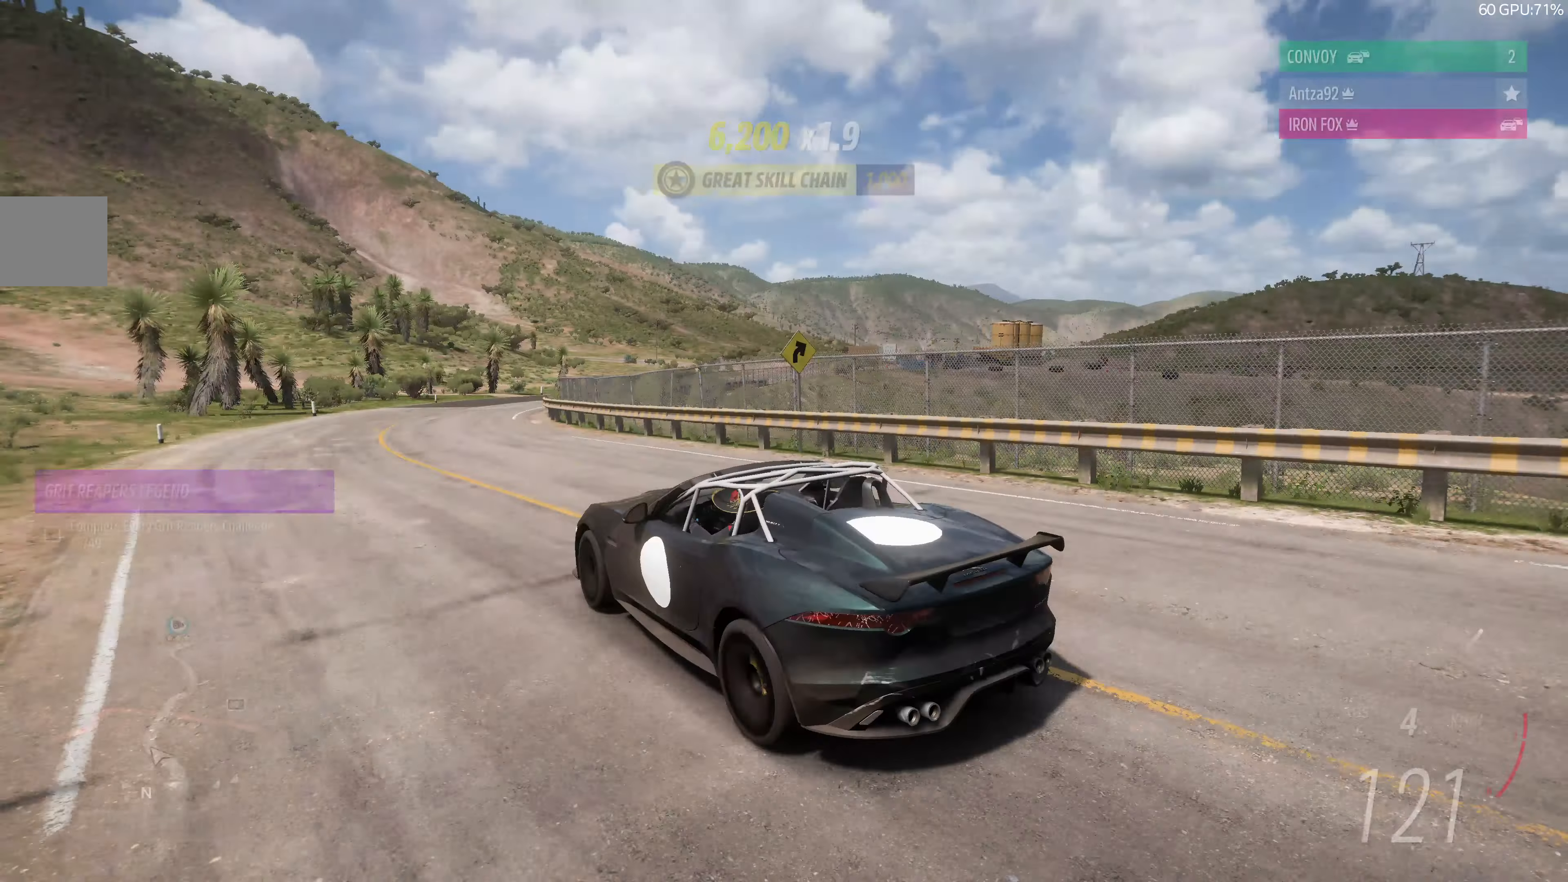
{"buttons": [], "left_stick": "up", "right_stick": "up-right", "events": [[233, "L2", "down"], [367, "L2", "up"]]}
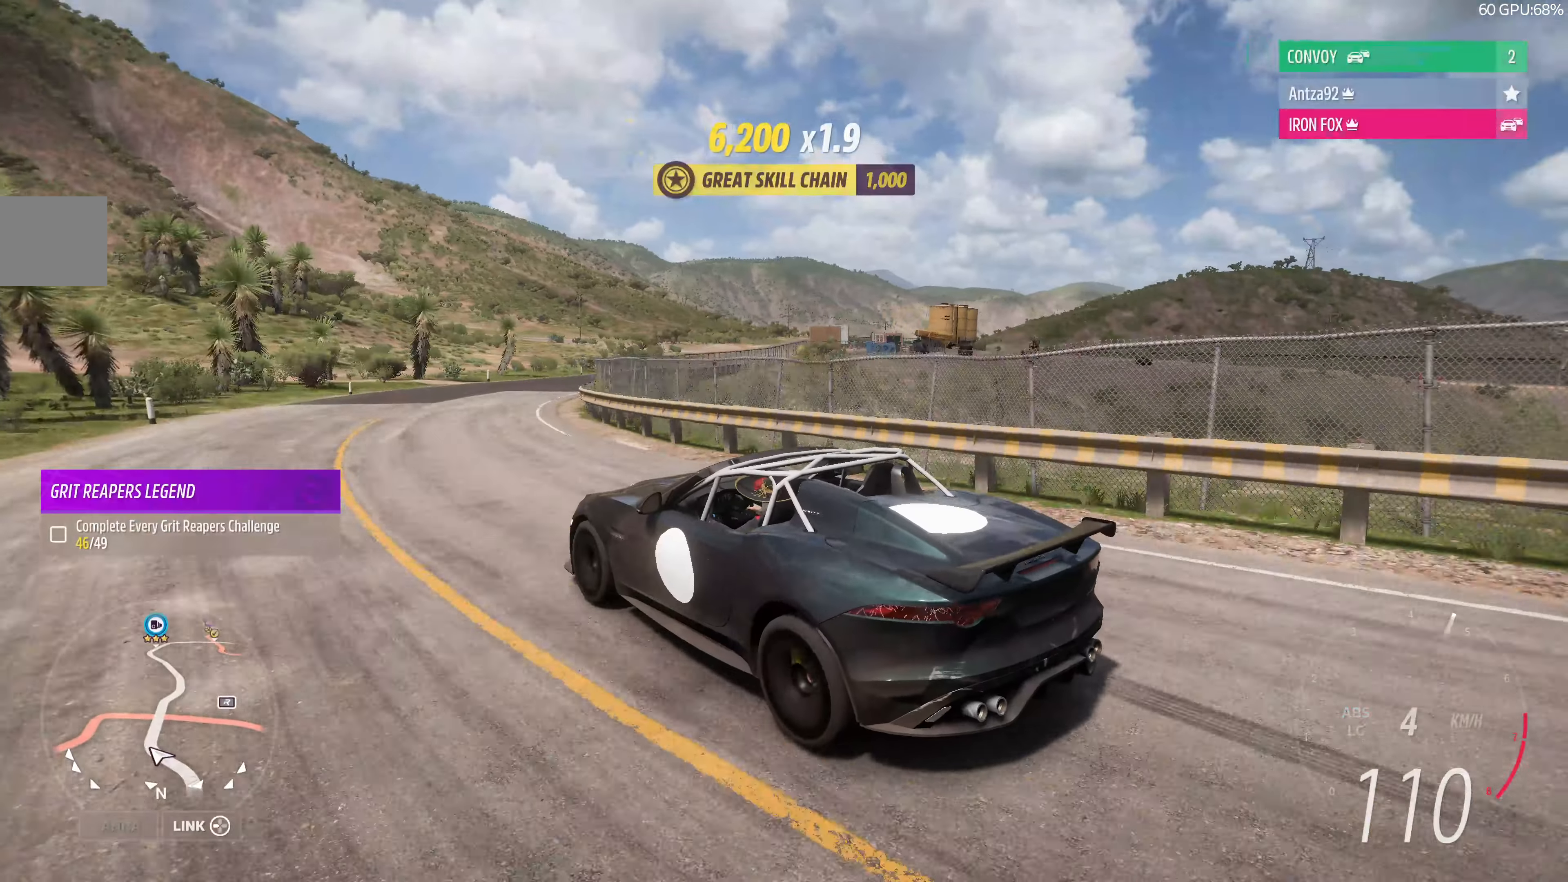
{"buttons": [], "left_stick": "up-right", "right_stick": "up-right", "events": [[33, "left_stick", "up-right"]]}
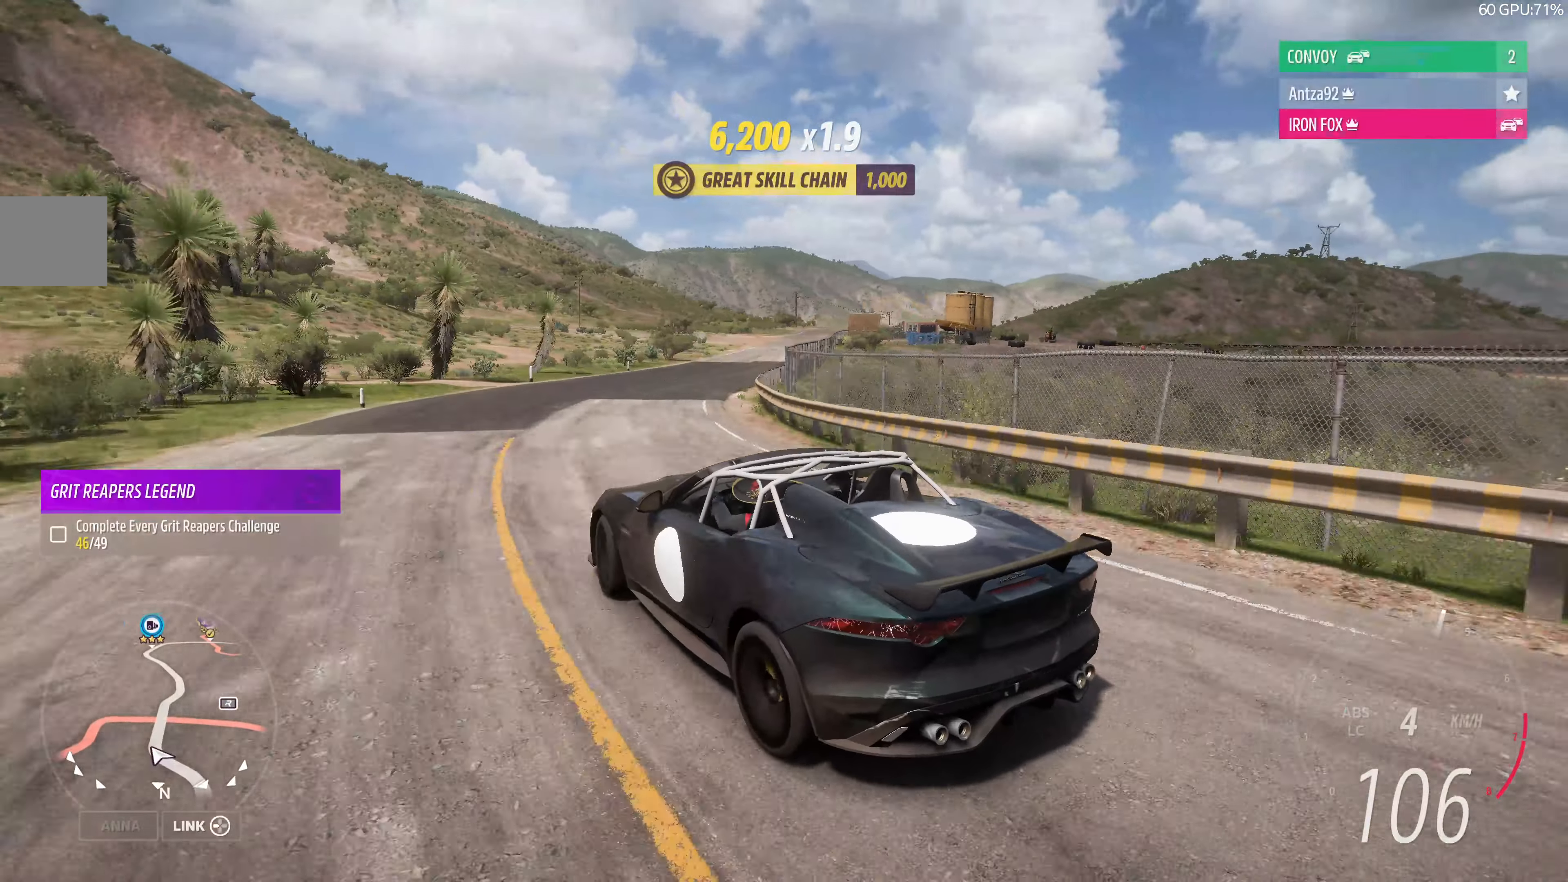
{"buttons": ["R2"], "left_stick": "up-right", "right_stick": "up-right", "events": [[67, "R2", "down"]]}